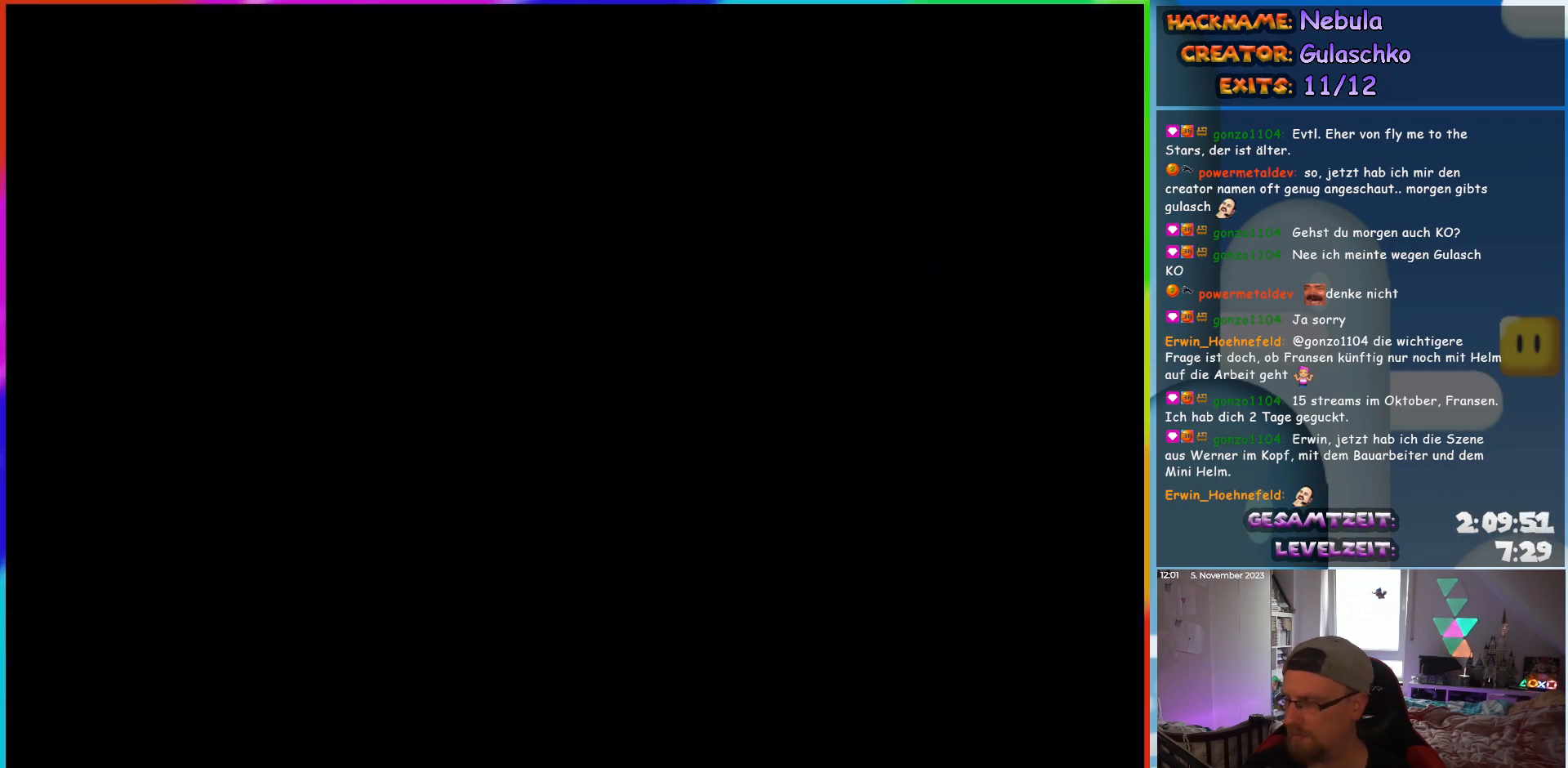
Gameplay with a controller (Nintendo layout); each line is a JSON object with the inputs held at the frame after it. "events" lists button and stick changes between this image and that frame as [ms after this image, input, new state], when the widget could be followed in between. Not read: L3 R3.
{"buttons": [], "events": []}
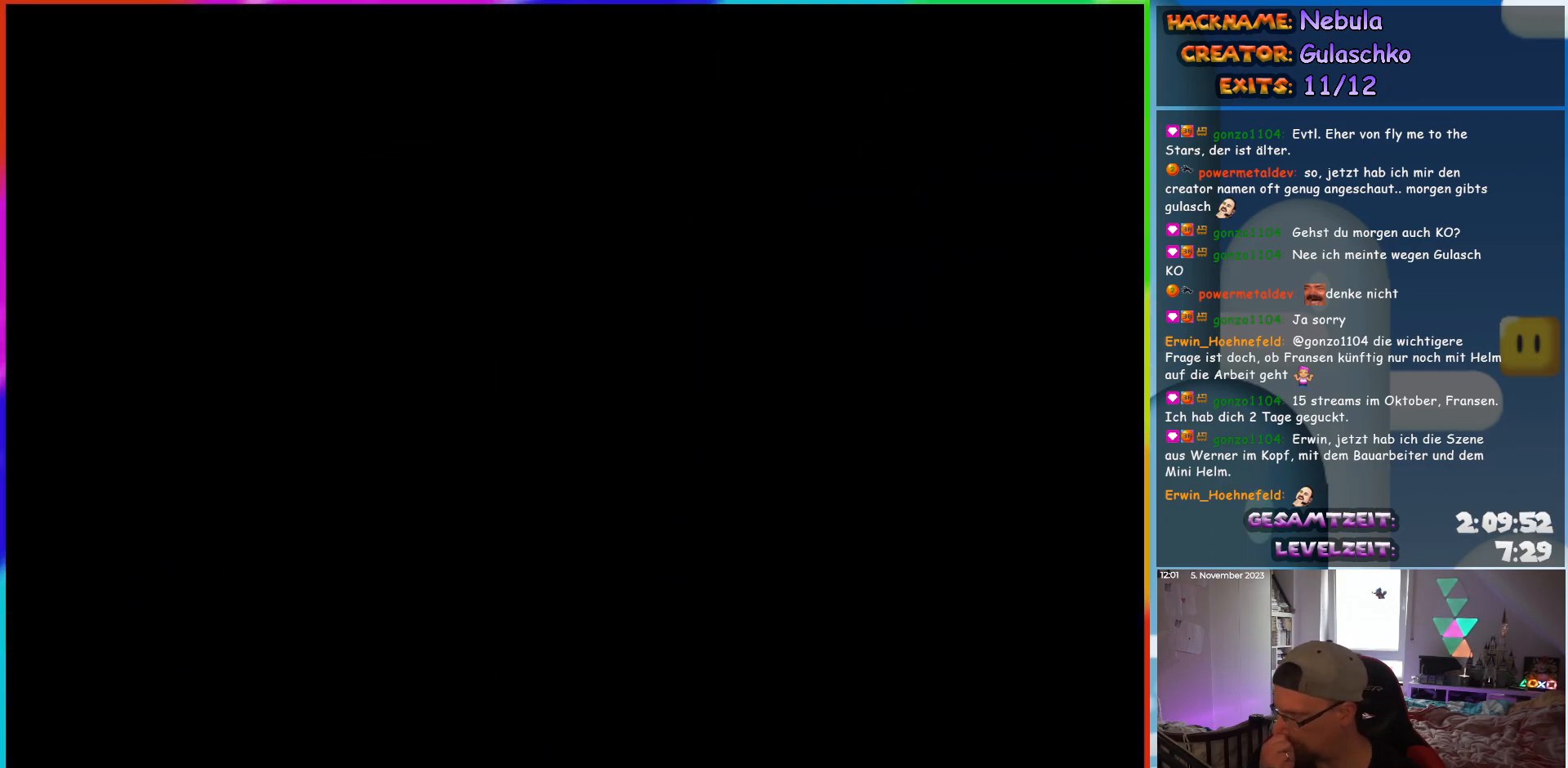
{"buttons": [], "events": []}
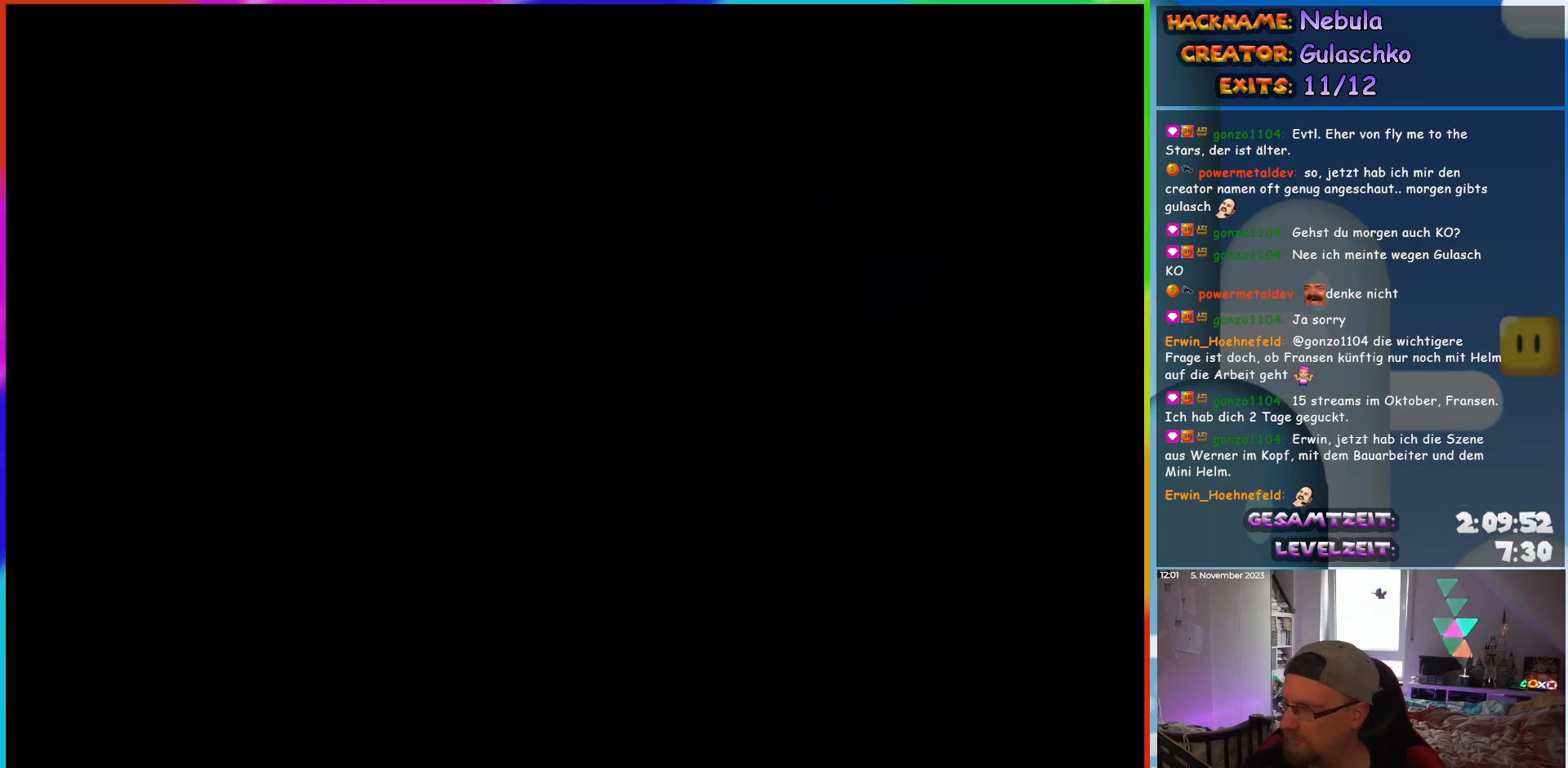
{"buttons": ["Y"], "events": [[300, "Y", "down"]]}
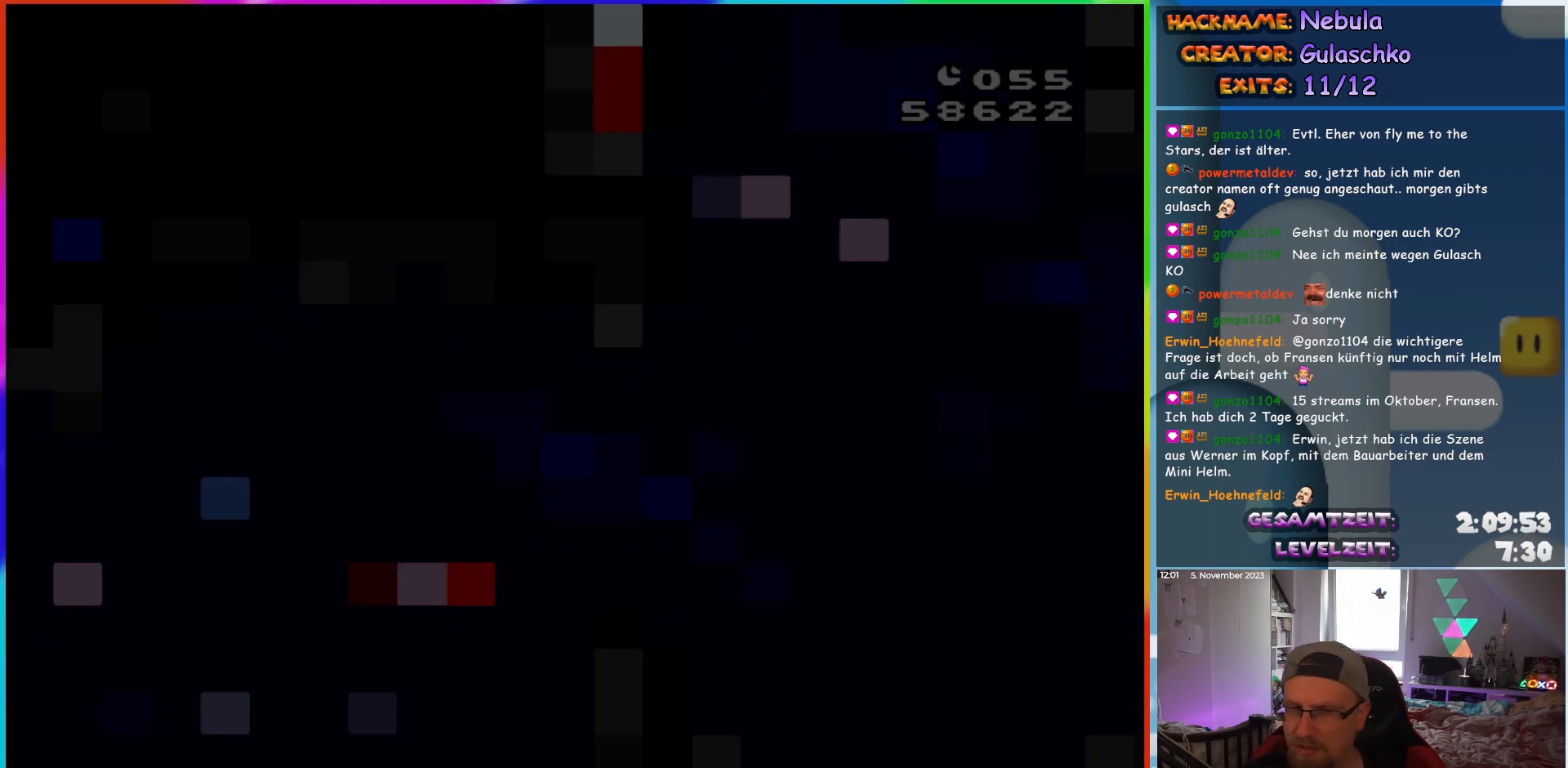
{"buttons": ["Y", "DPAD_RIGHT"], "events": [[167, "DPAD_RIGHT", "down"]]}
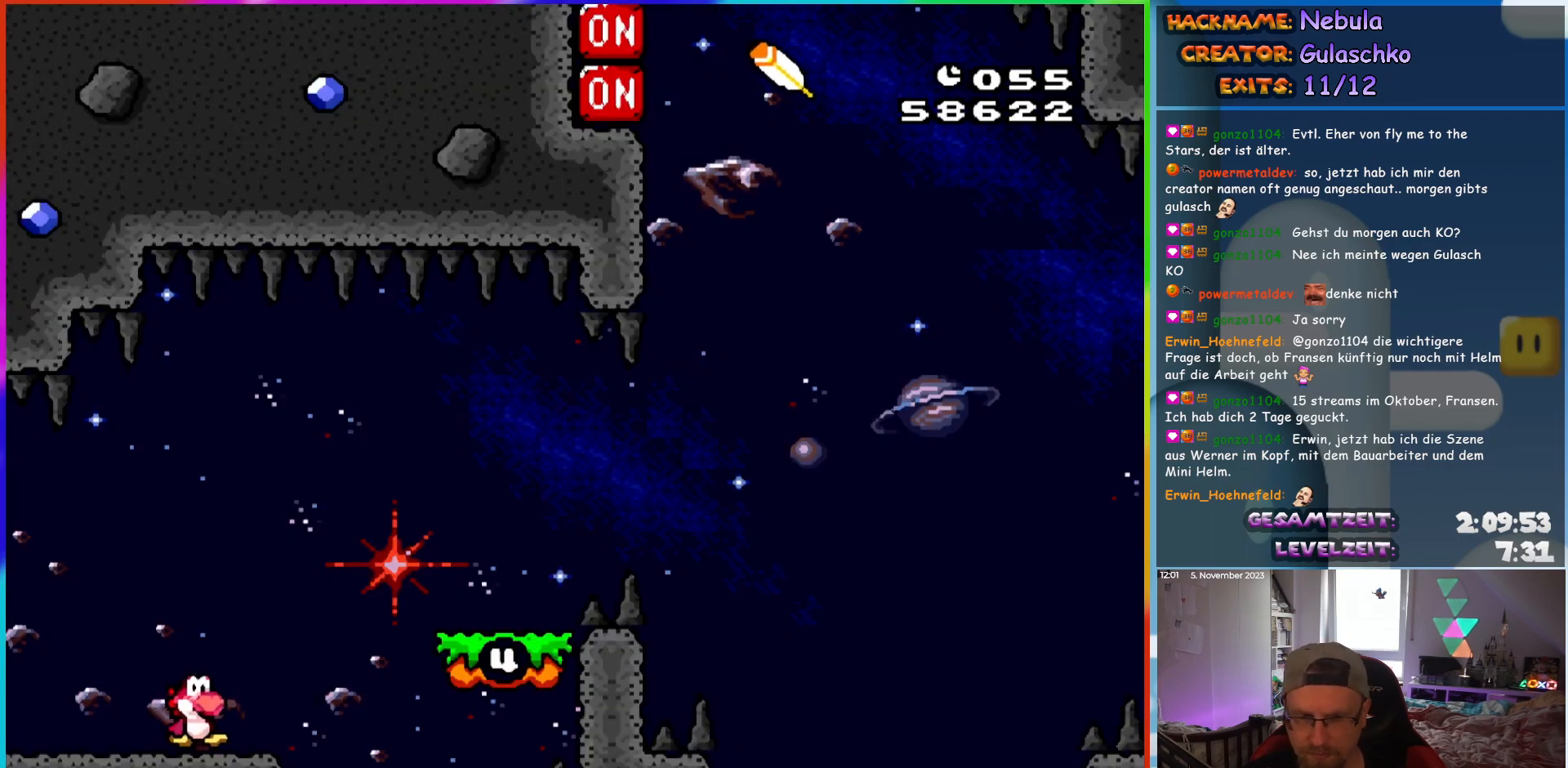
{"buttons": ["Y", "DPAD_RIGHT"], "events": [[117, "B", "down"], [217, "B", "up"]]}
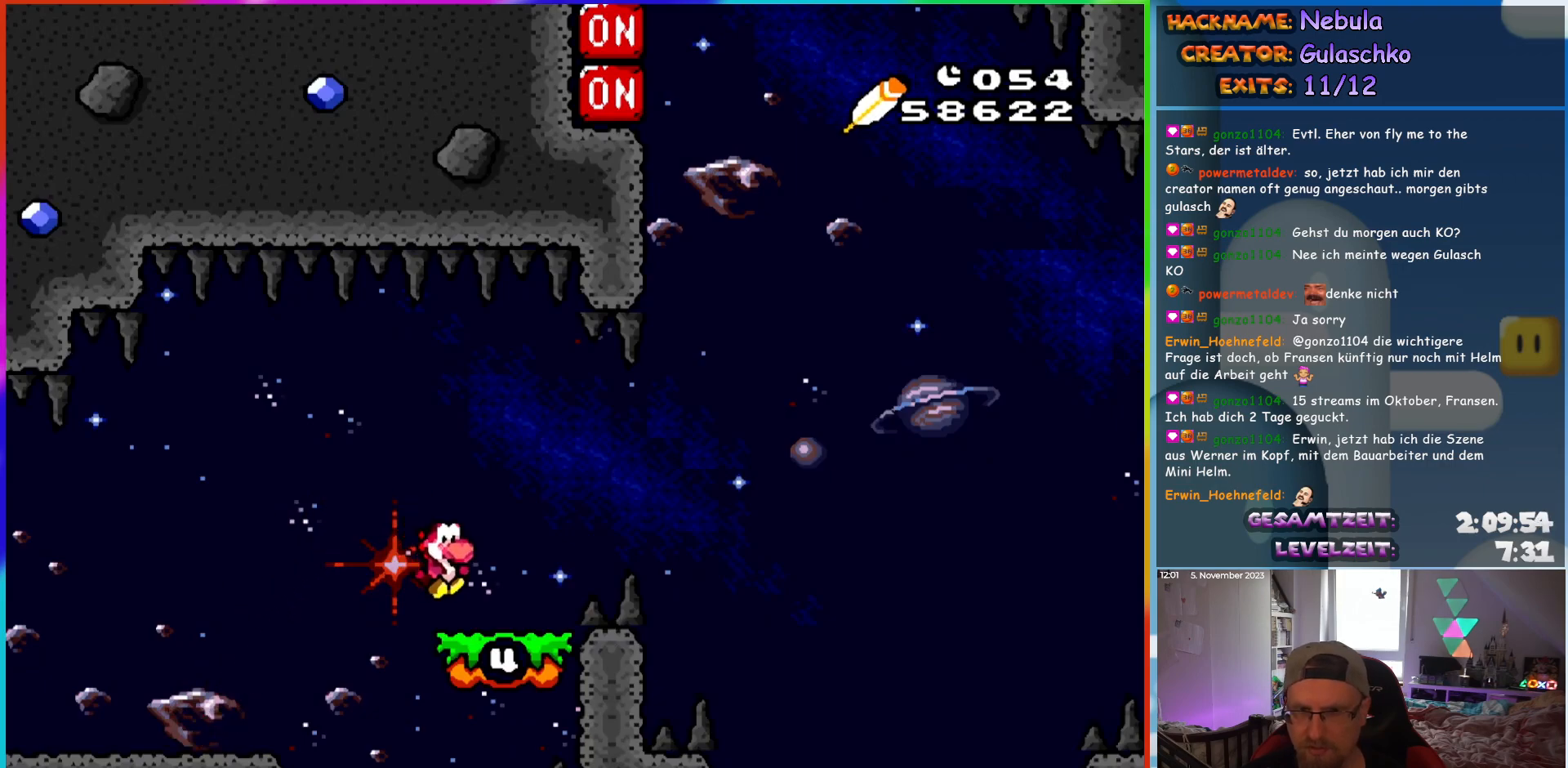
{"buttons": ["Y", "DPAD_LEFT"], "events": [[83, "B", "down"], [133, "B", "up"], [317, "DPAD_RIGHT", "up"], [367, "DPAD_LEFT", "down"]]}
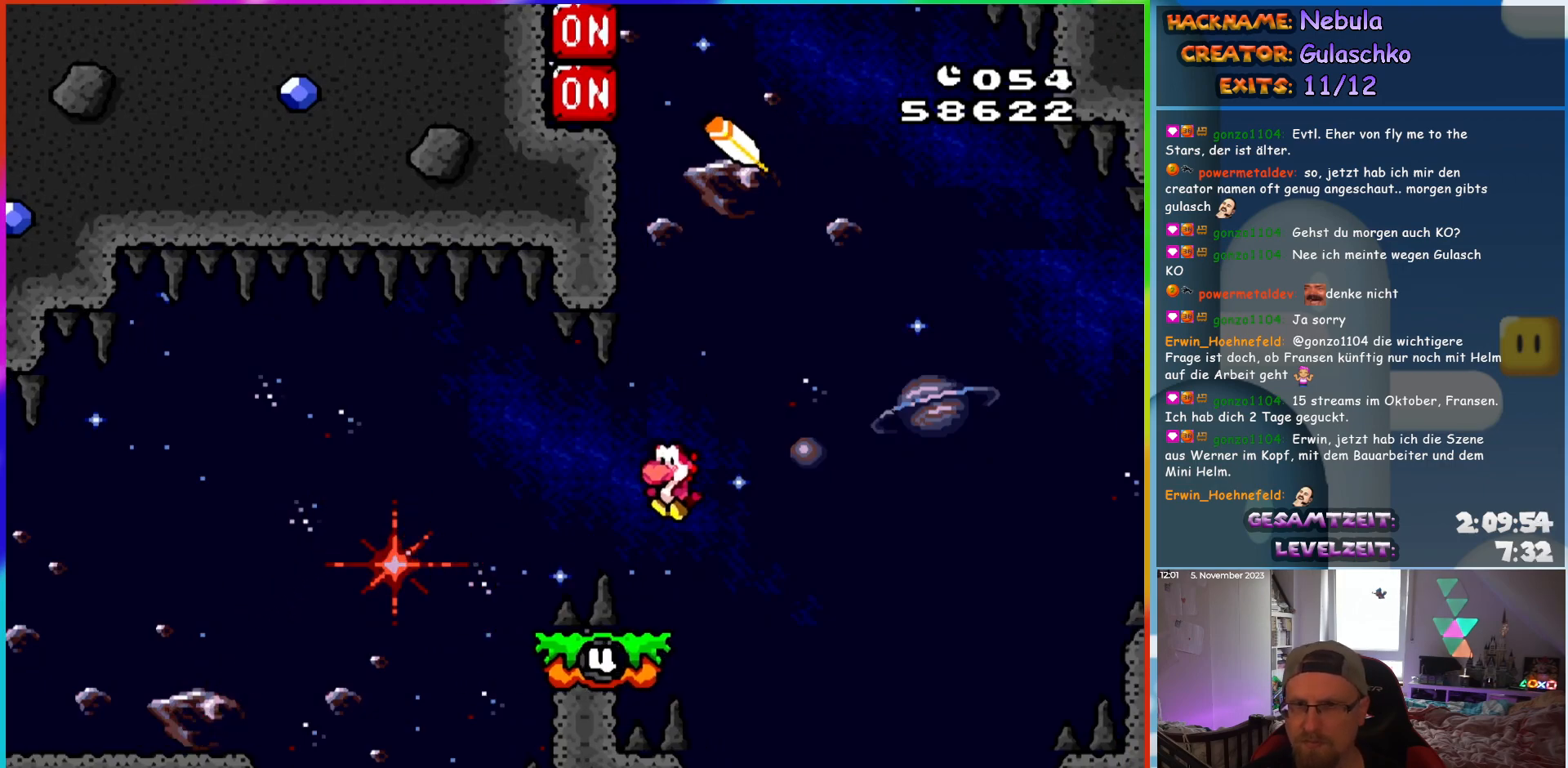
{"buttons": ["Y", "DPAD_LEFT"], "events": []}
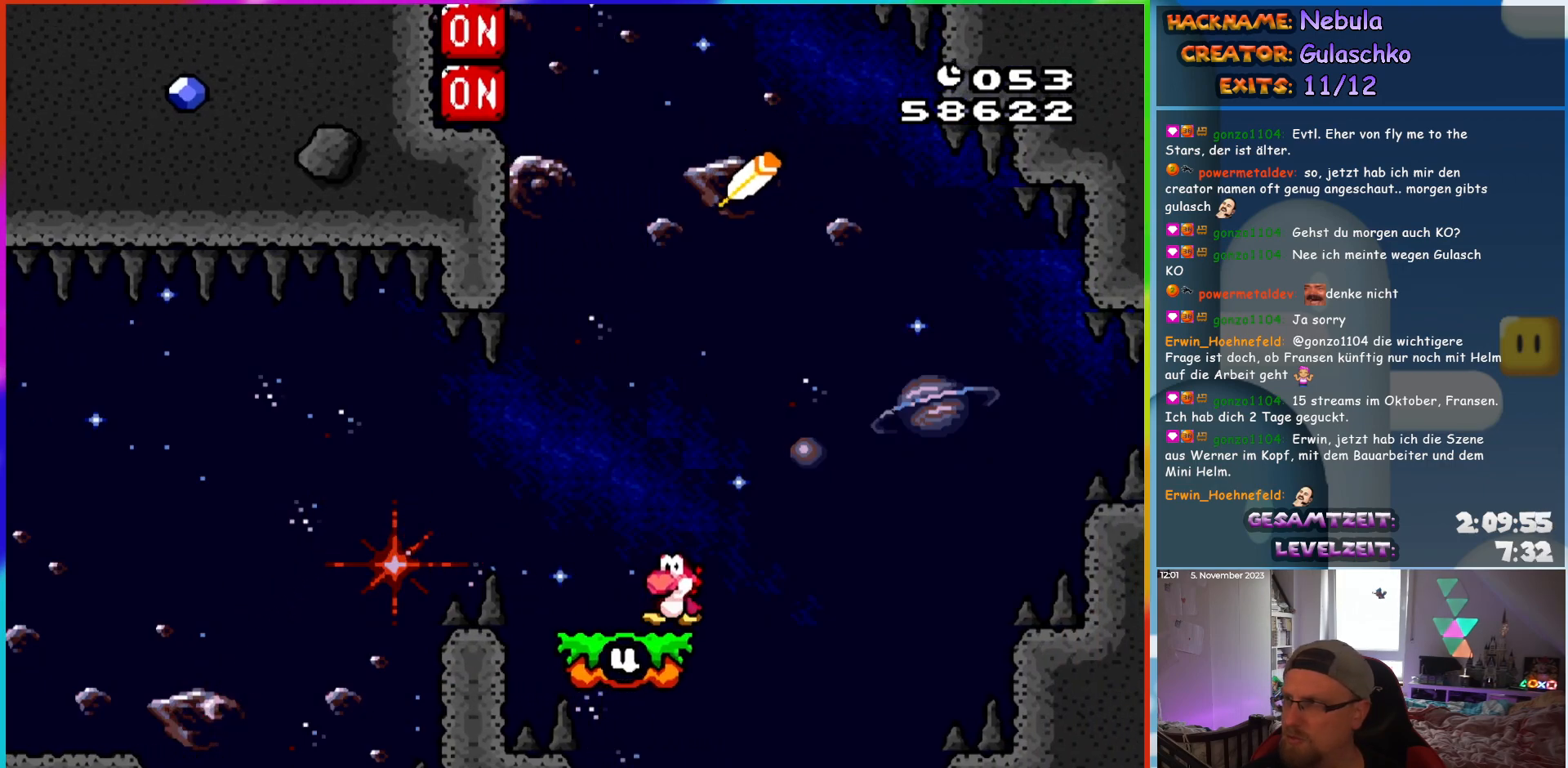
{"buttons": ["Y", "DPAD_LEFT"], "events": []}
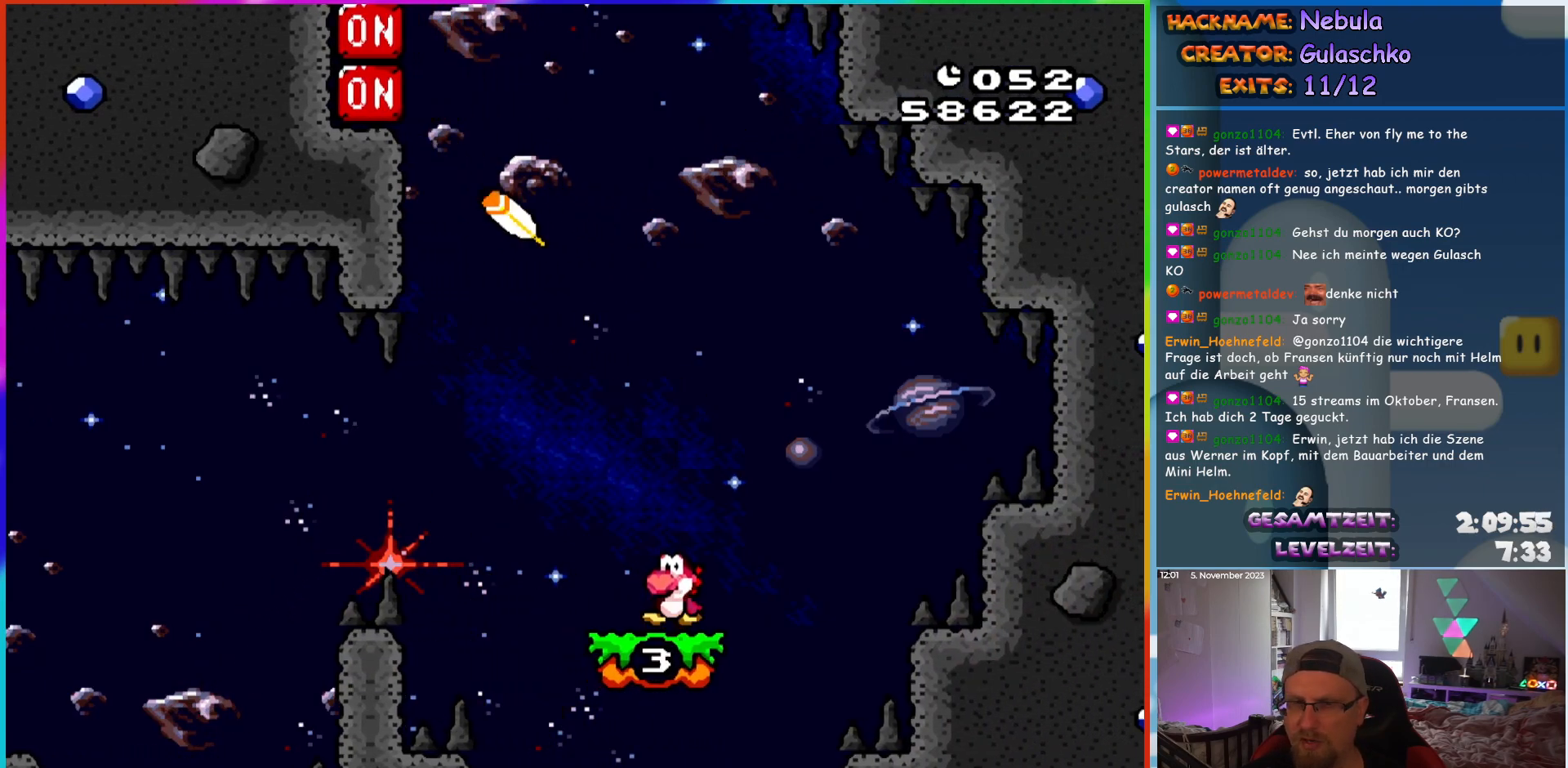
{"buttons": ["B", "Y", "DPAD_LEFT"], "events": [[433, "B", "down"]]}
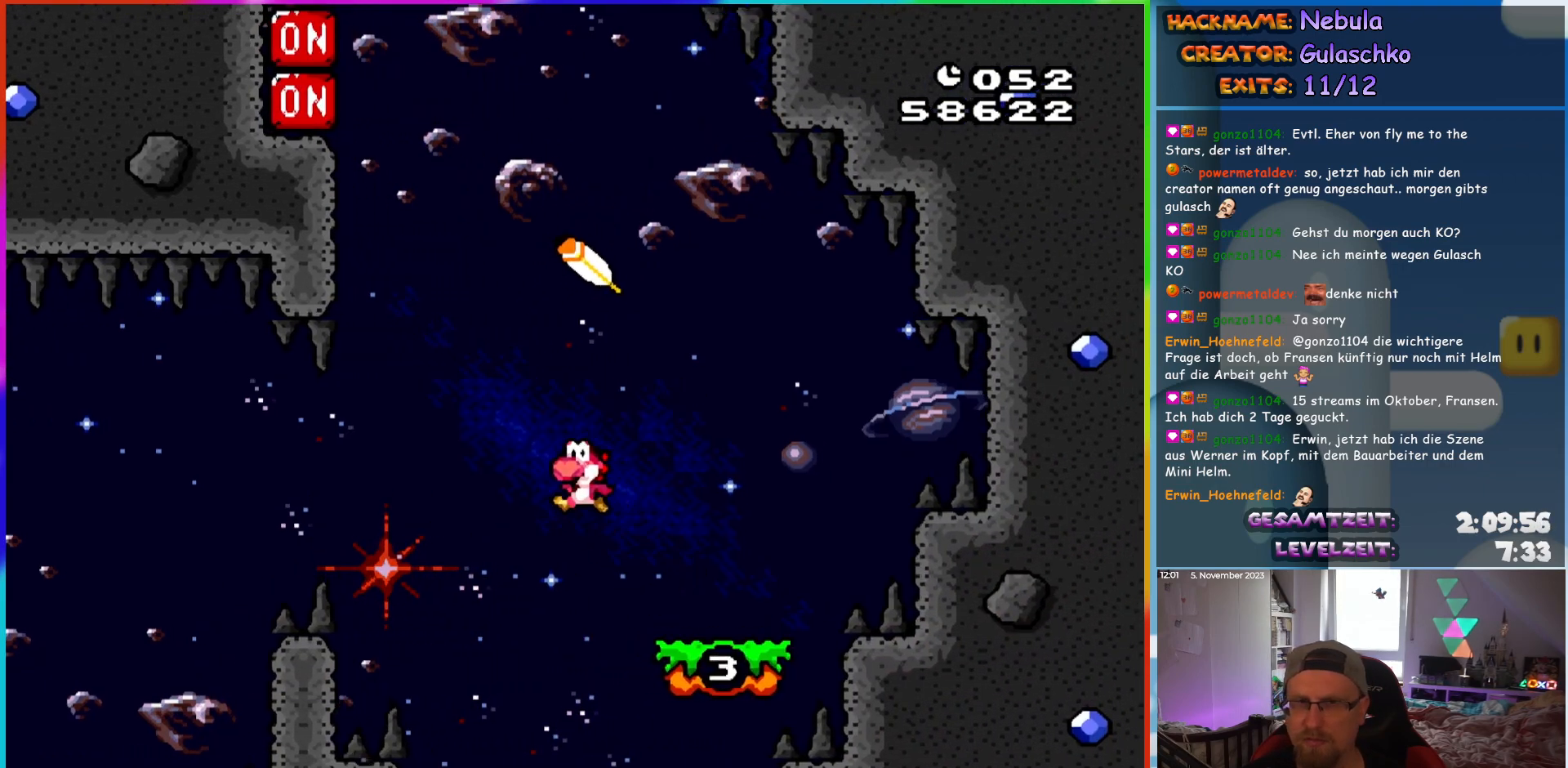
{"buttons": ["B", "Y", "DPAD_LEFT"], "events": []}
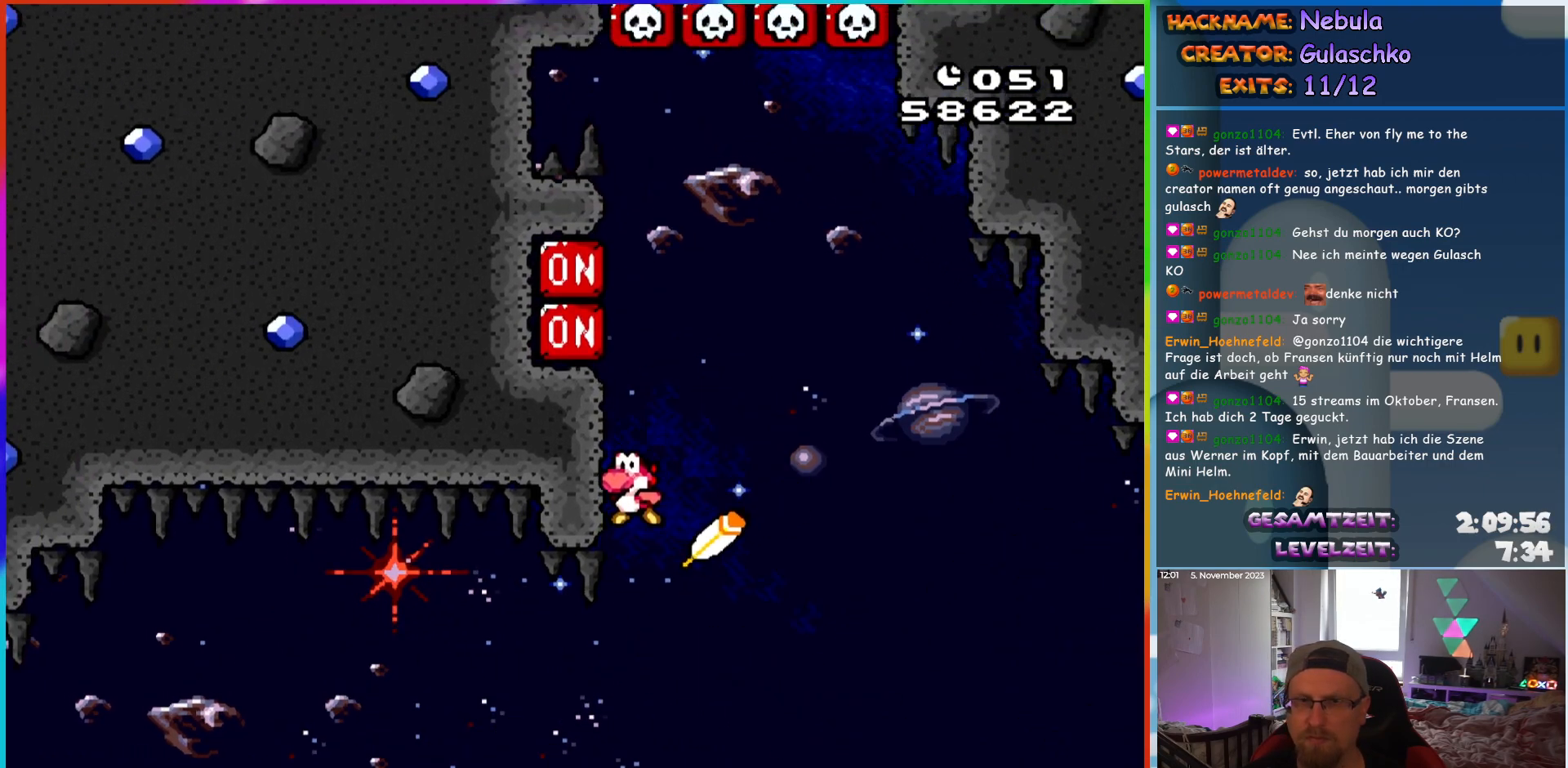
{"buttons": [], "events": [[67, "DPAD_LEFT", "up"], [83, "B", "up"], [167, "Y", "up"]]}
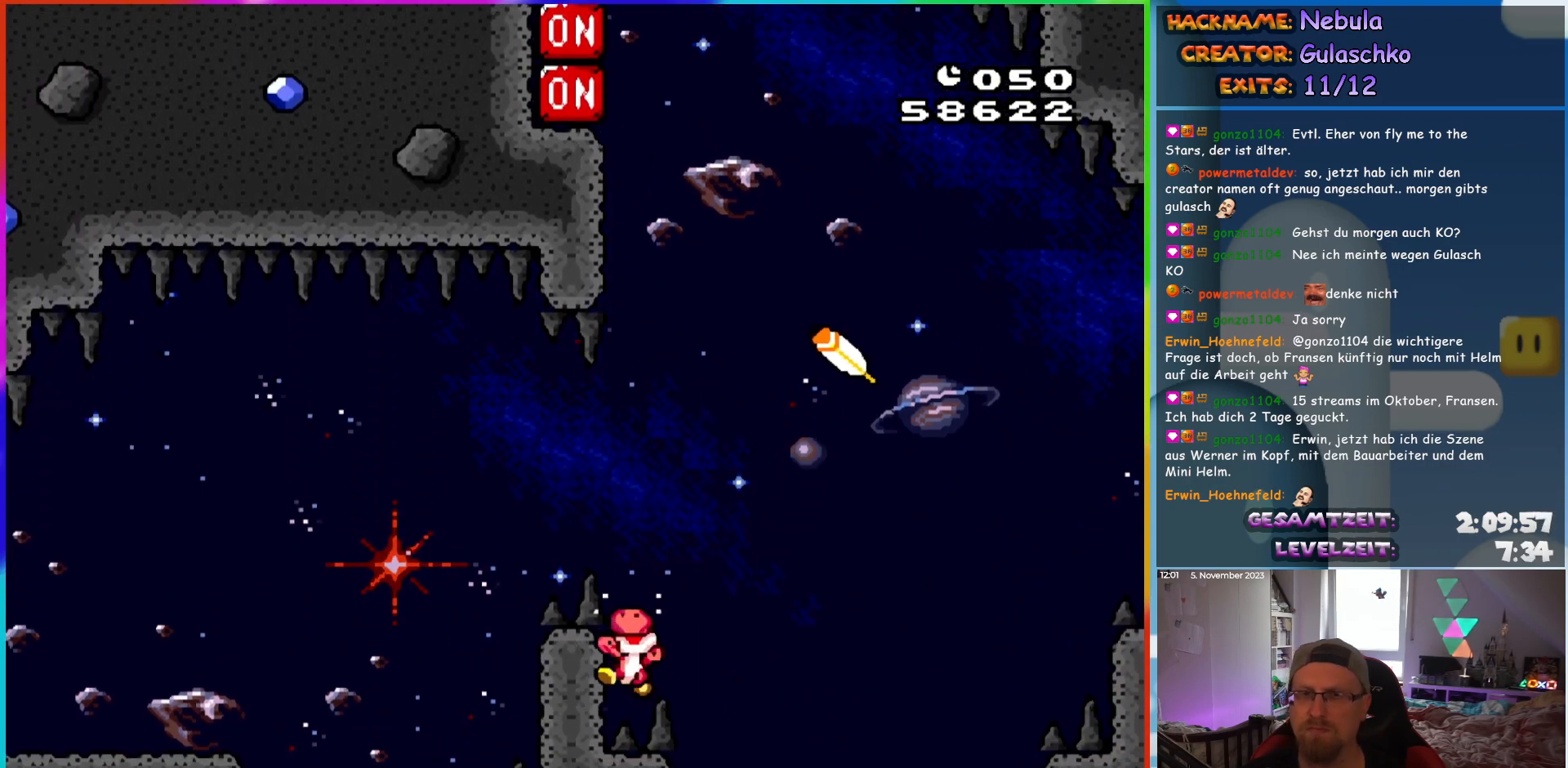
{"buttons": [], "events": [[367, "B", "down"], [500, "B", "up"]]}
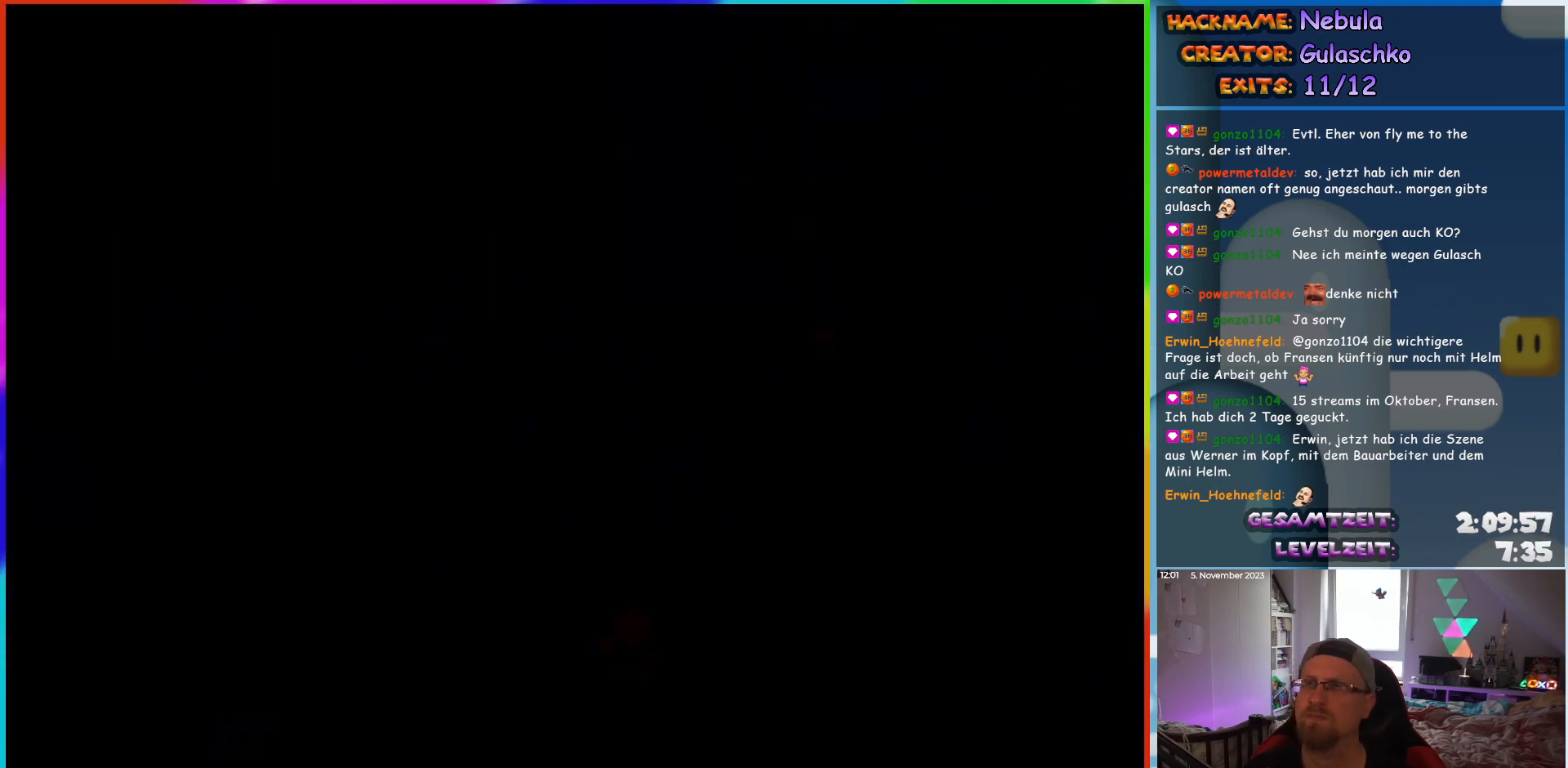
{"buttons": [], "events": []}
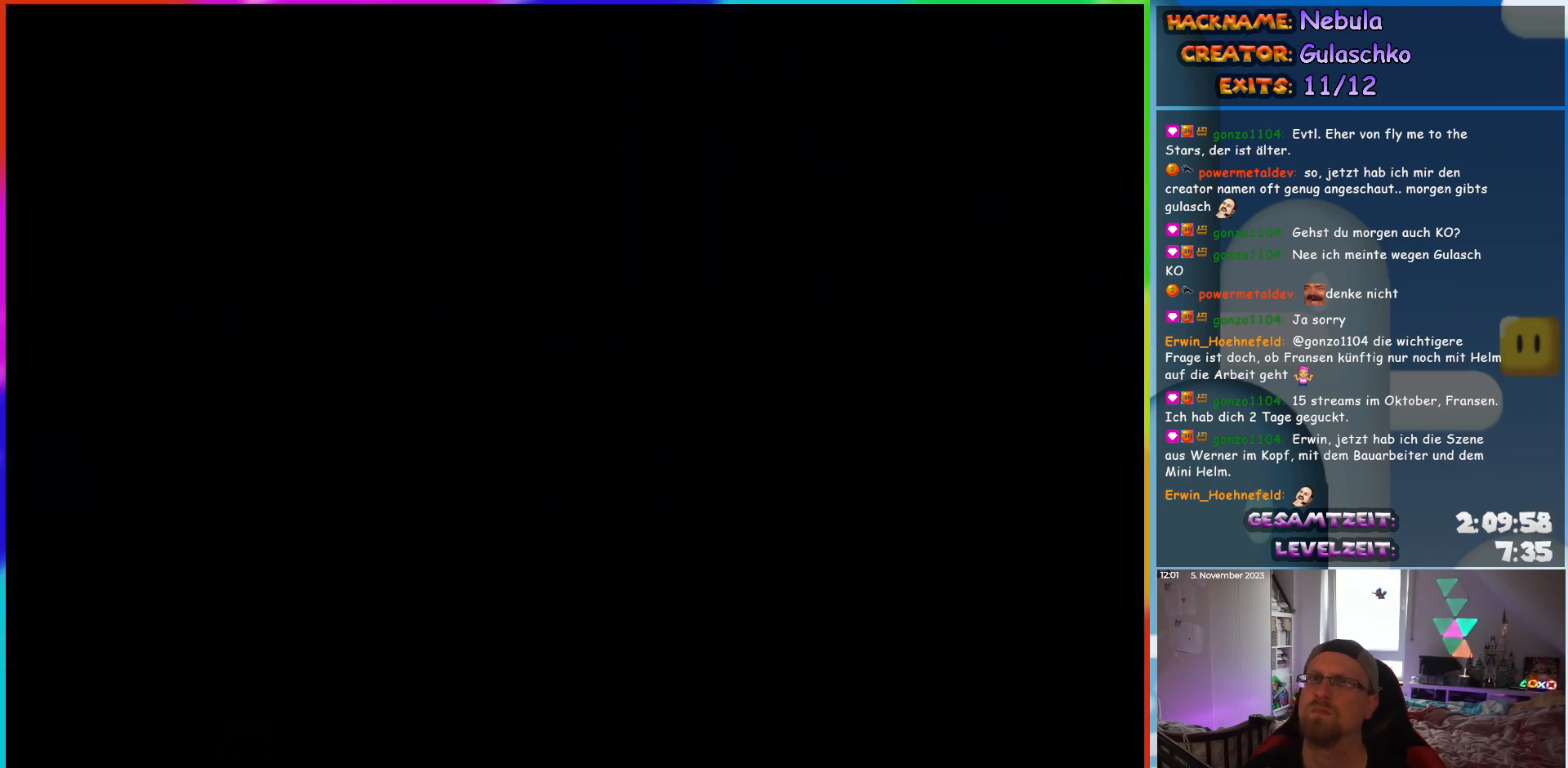
{"buttons": ["Y", "DPAD_RIGHT"], "events": [[367, "DPAD_RIGHT", "down"], [383, "Y", "down"]]}
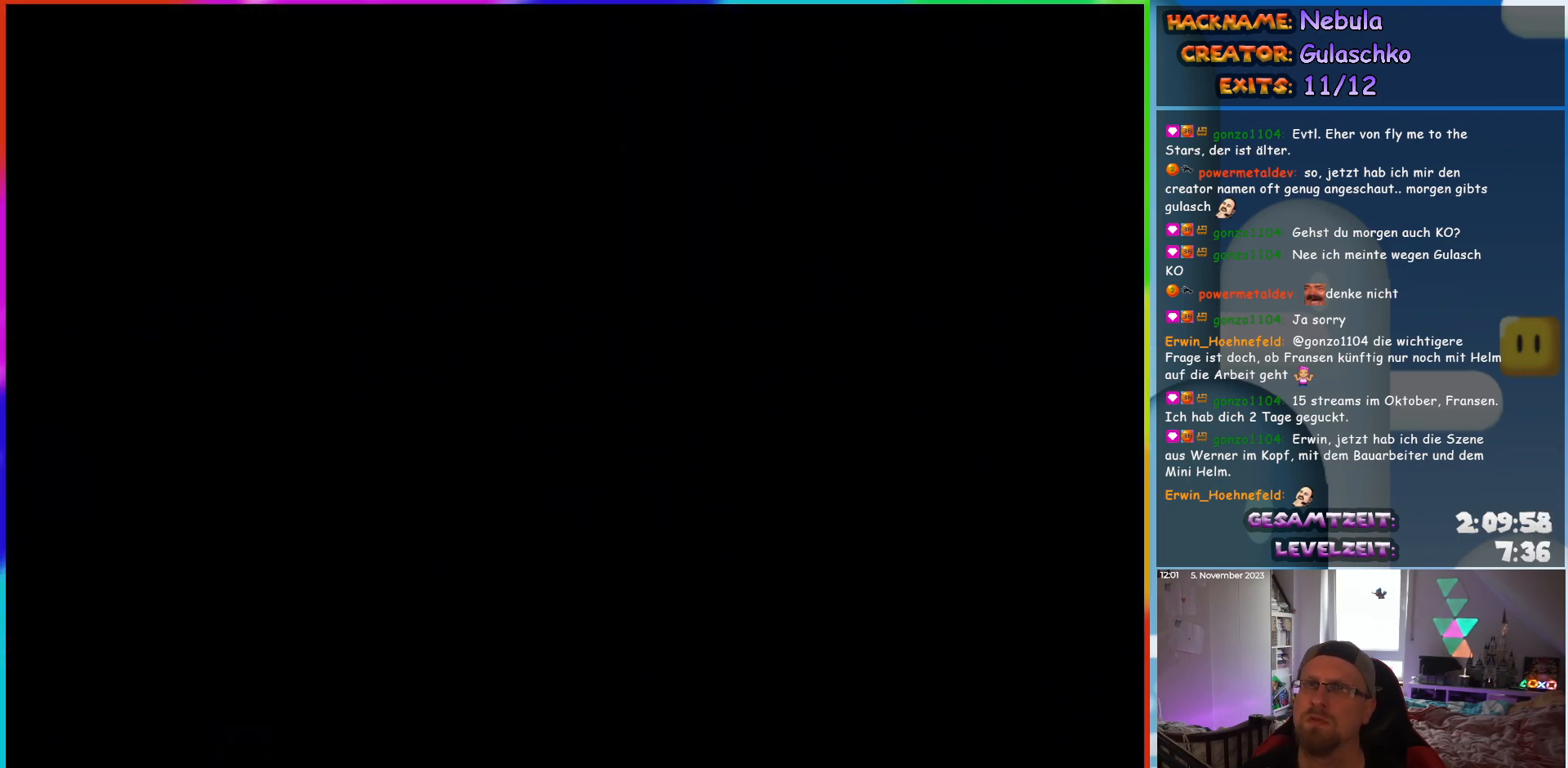
{"buttons": ["Y", "DPAD_RIGHT"], "events": []}
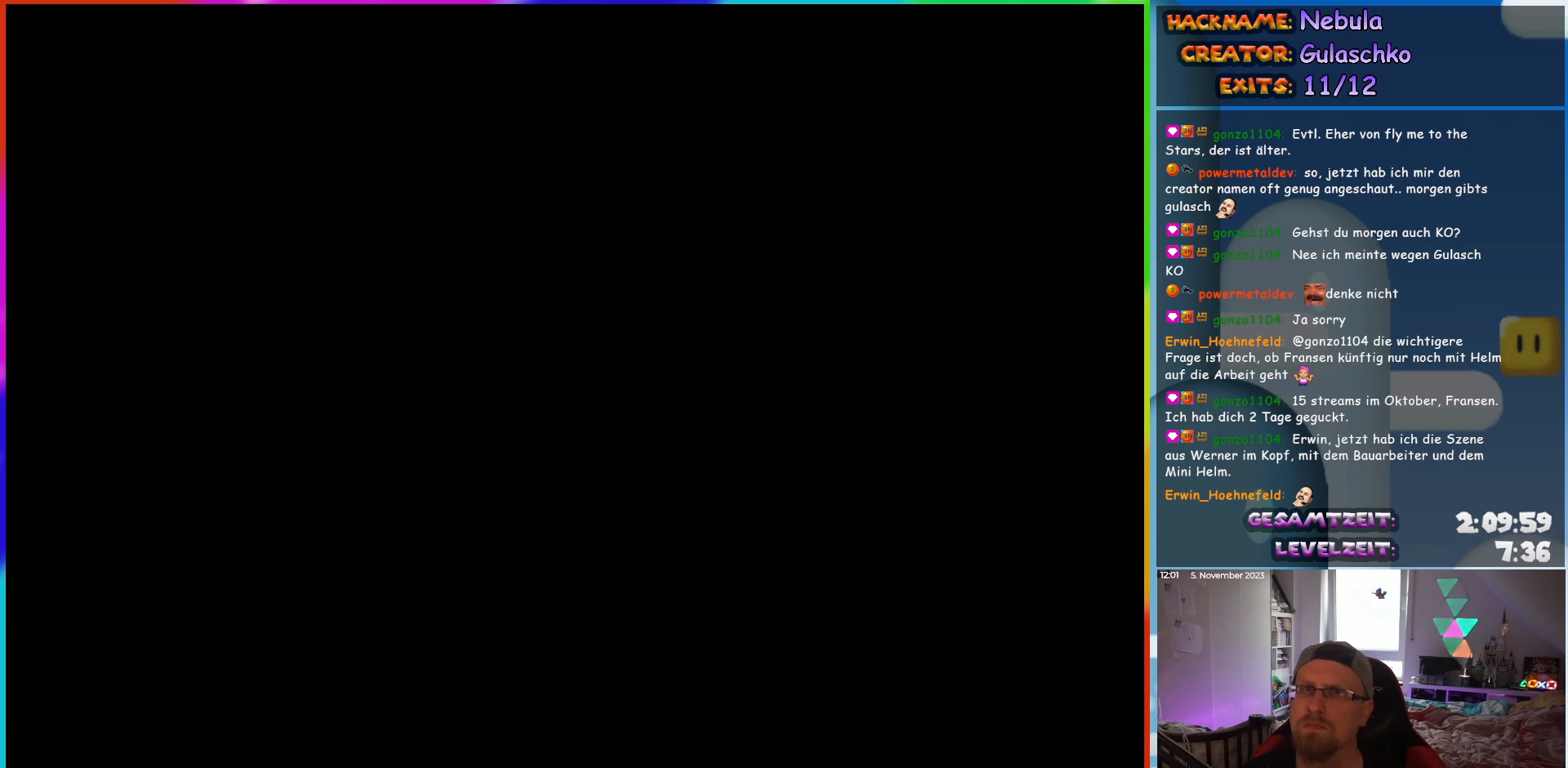
{"buttons": ["Y", "DPAD_RIGHT"], "events": []}
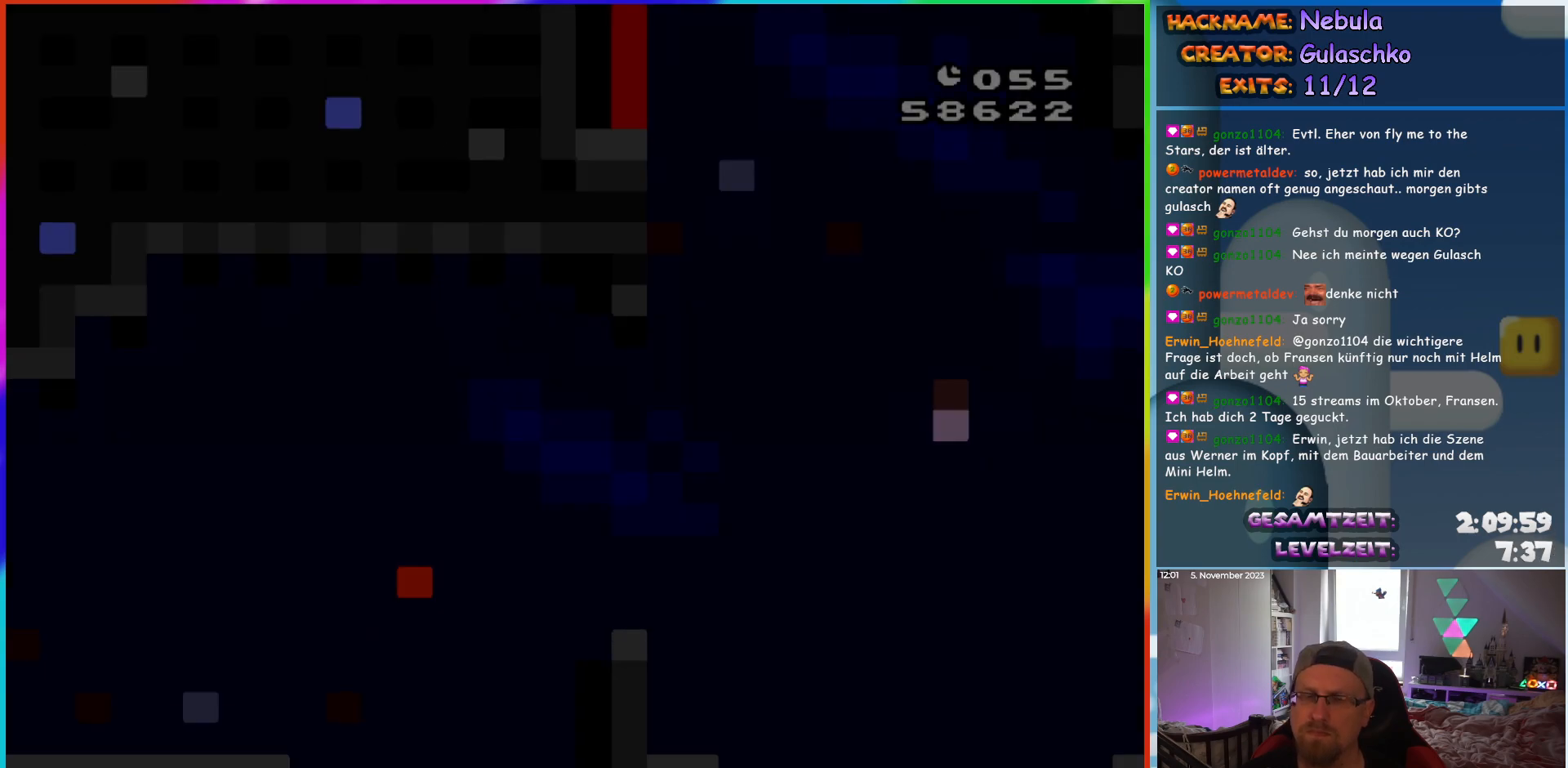
{"buttons": ["Y", "DPAD_RIGHT"], "events": []}
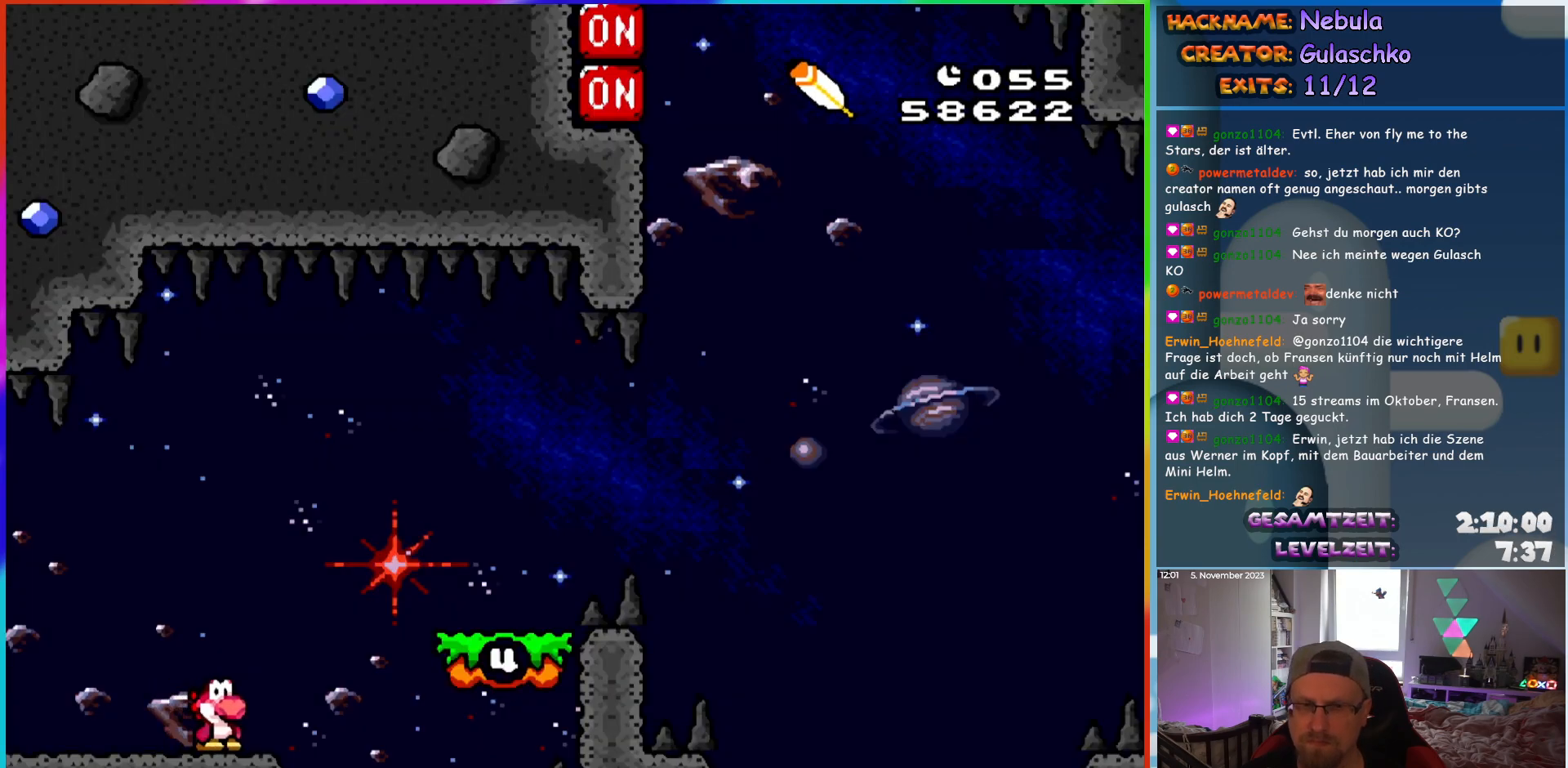
{"buttons": ["Y", "DPAD_RIGHT"], "events": [[50, "B", "down"], [167, "B", "up"]]}
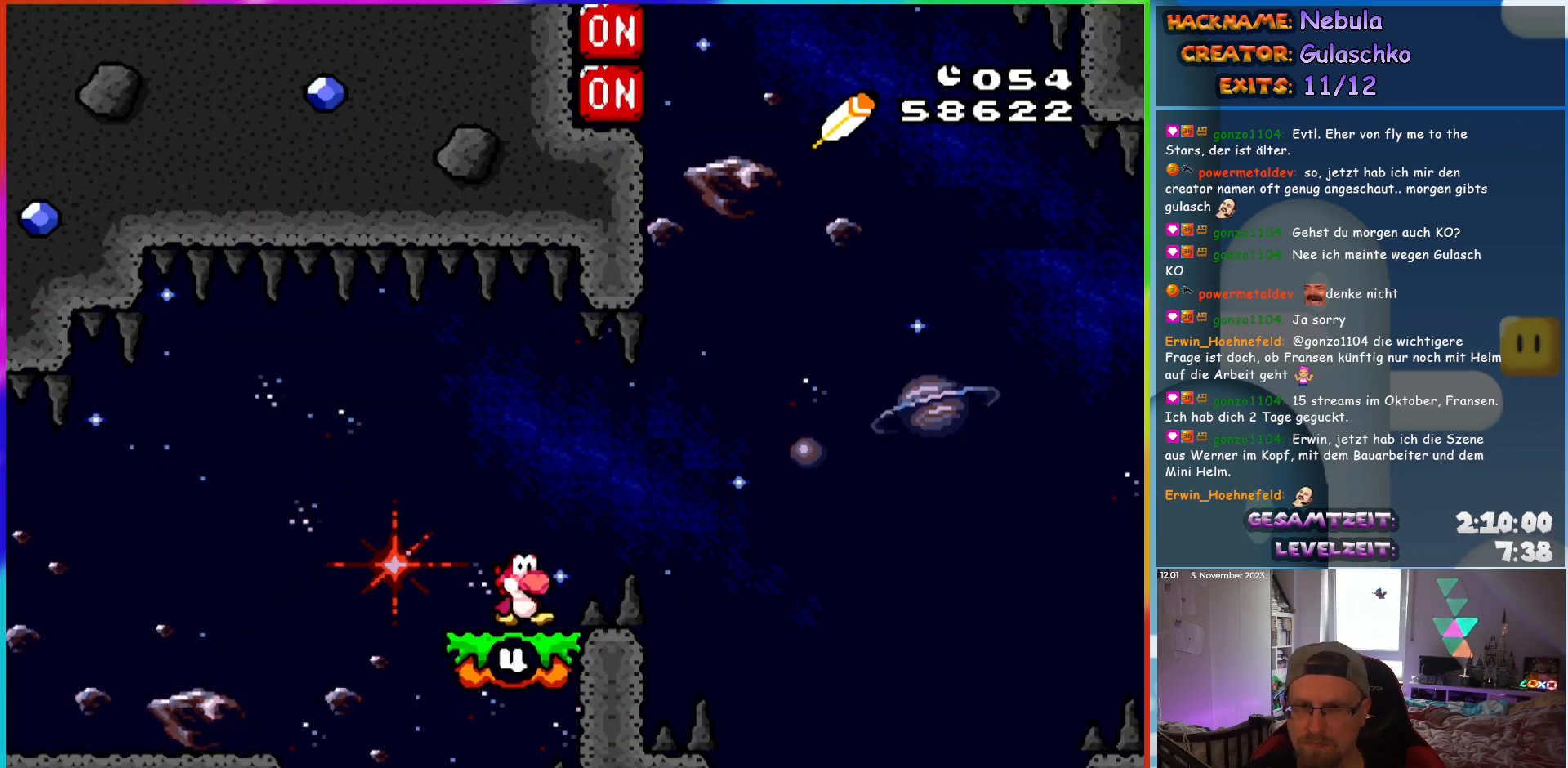
{"buttons": ["Y"], "events": [[33, "B", "down"], [83, "B", "up"], [283, "DPAD_LEFT", "down"], [283, "DPAD_RIGHT", "up"], [417, "DPAD_LEFT", "up"]]}
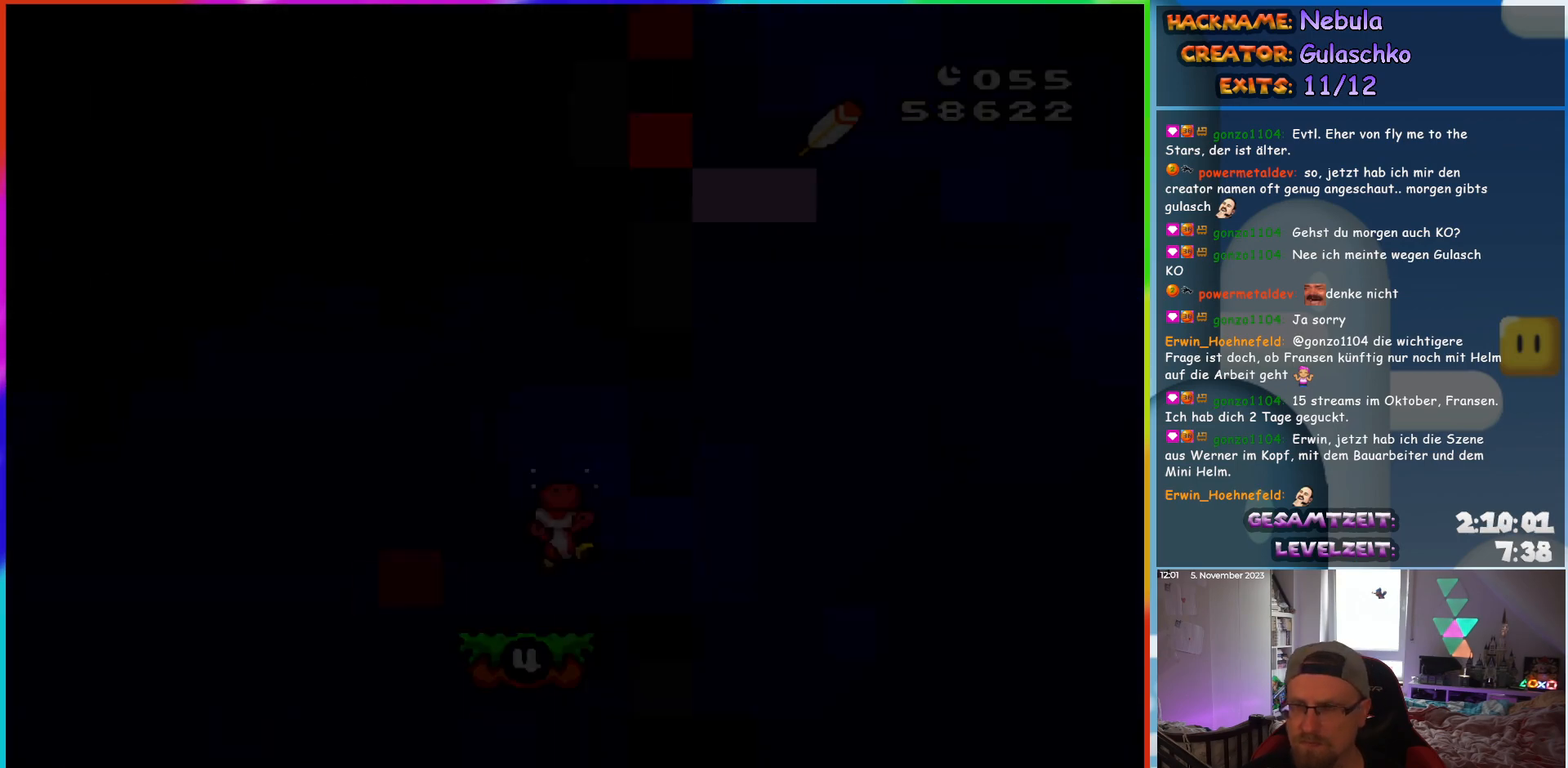
{"buttons": ["B"], "events": [[200, "Y", "up"], [250, "B", "down"], [383, "B", "up"], [467, "B", "down"]]}
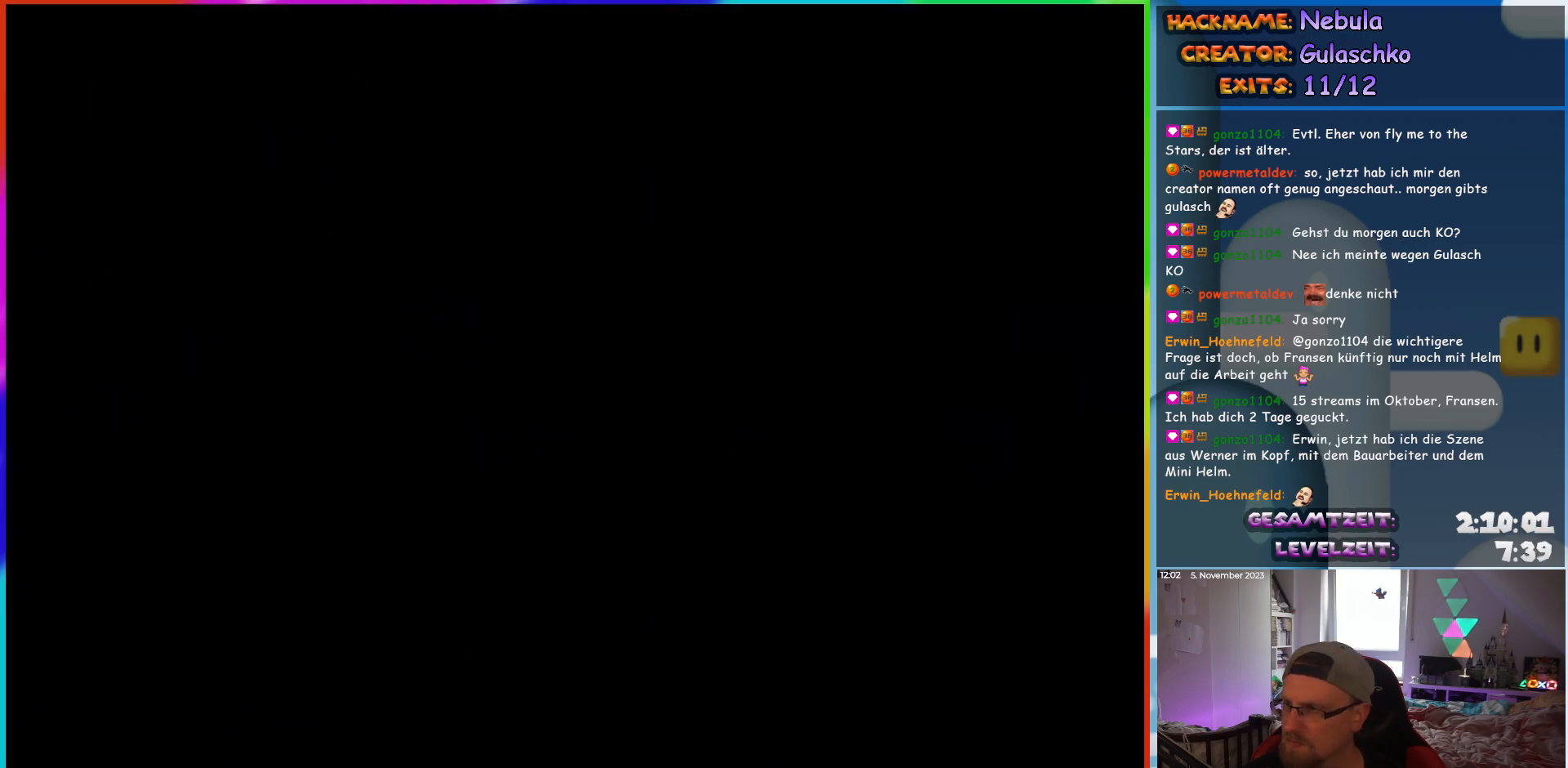
{"buttons": [], "events": [[67, "B", "up"]]}
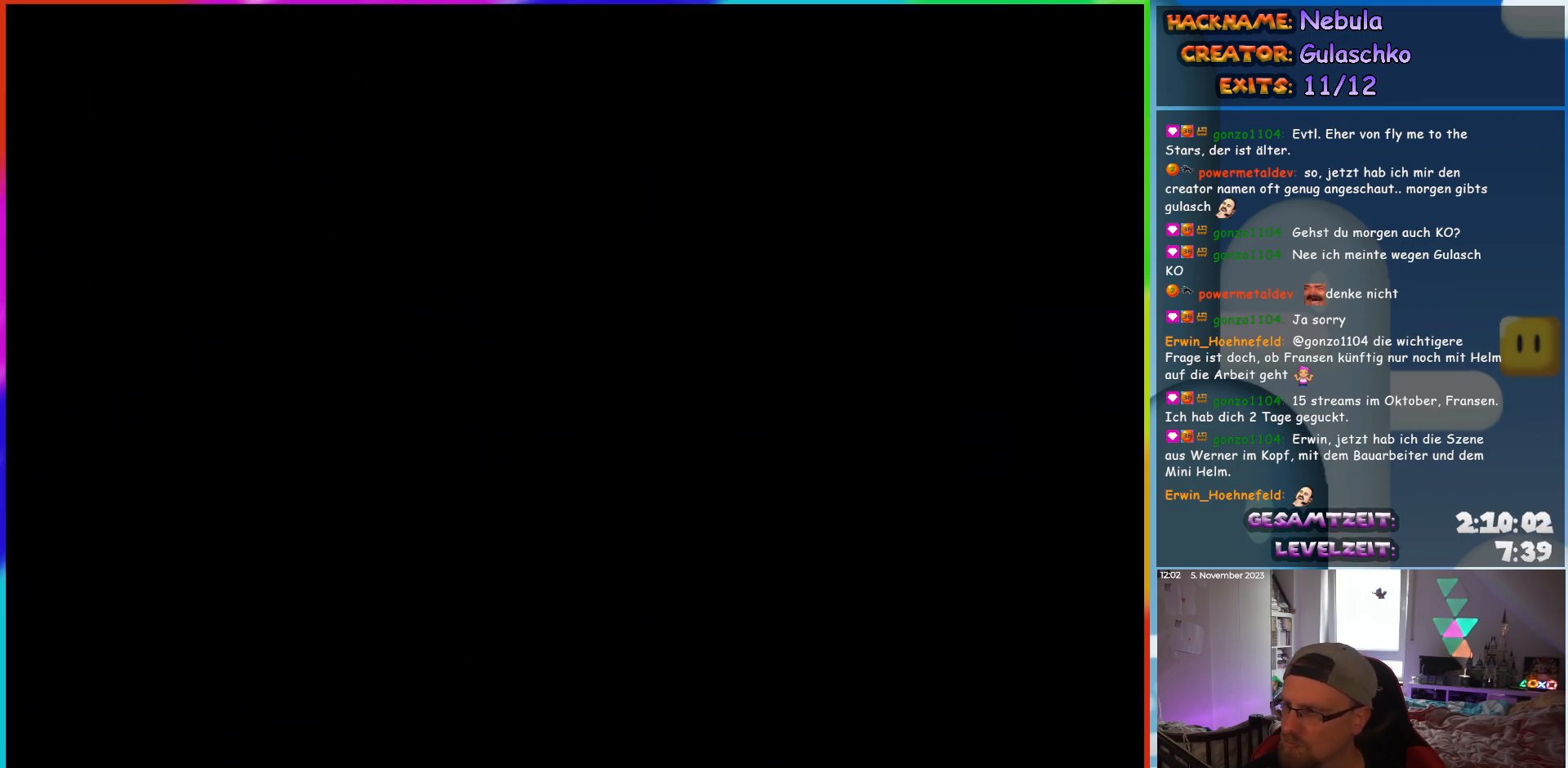
{"buttons": ["Y", "DPAD_RIGHT"], "events": [[400, "DPAD_RIGHT", "down"], [450, "Y", "down"]]}
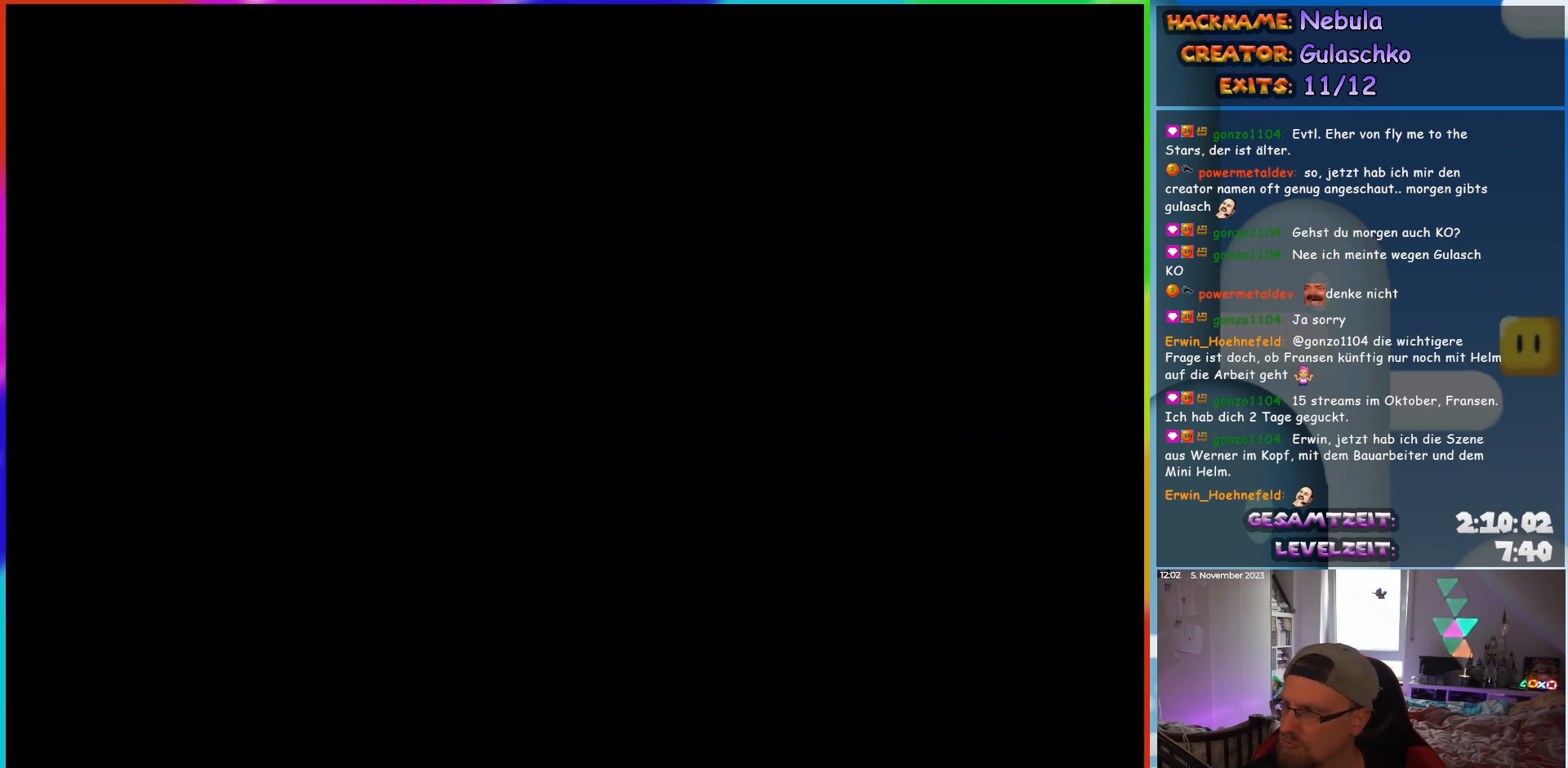
{"buttons": ["Y", "DPAD_RIGHT"], "events": []}
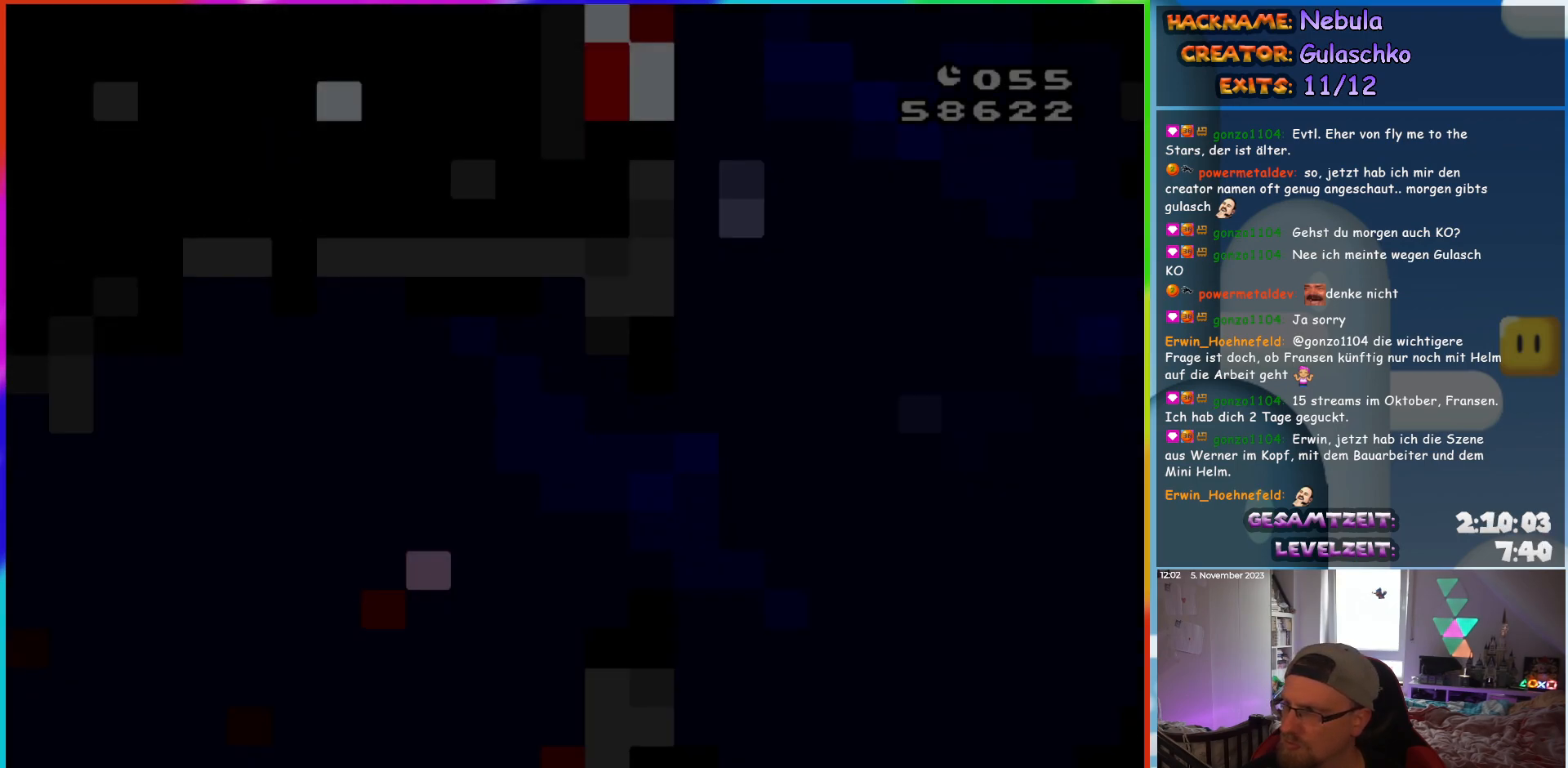
{"buttons": ["Y", "DPAD_RIGHT"], "events": []}
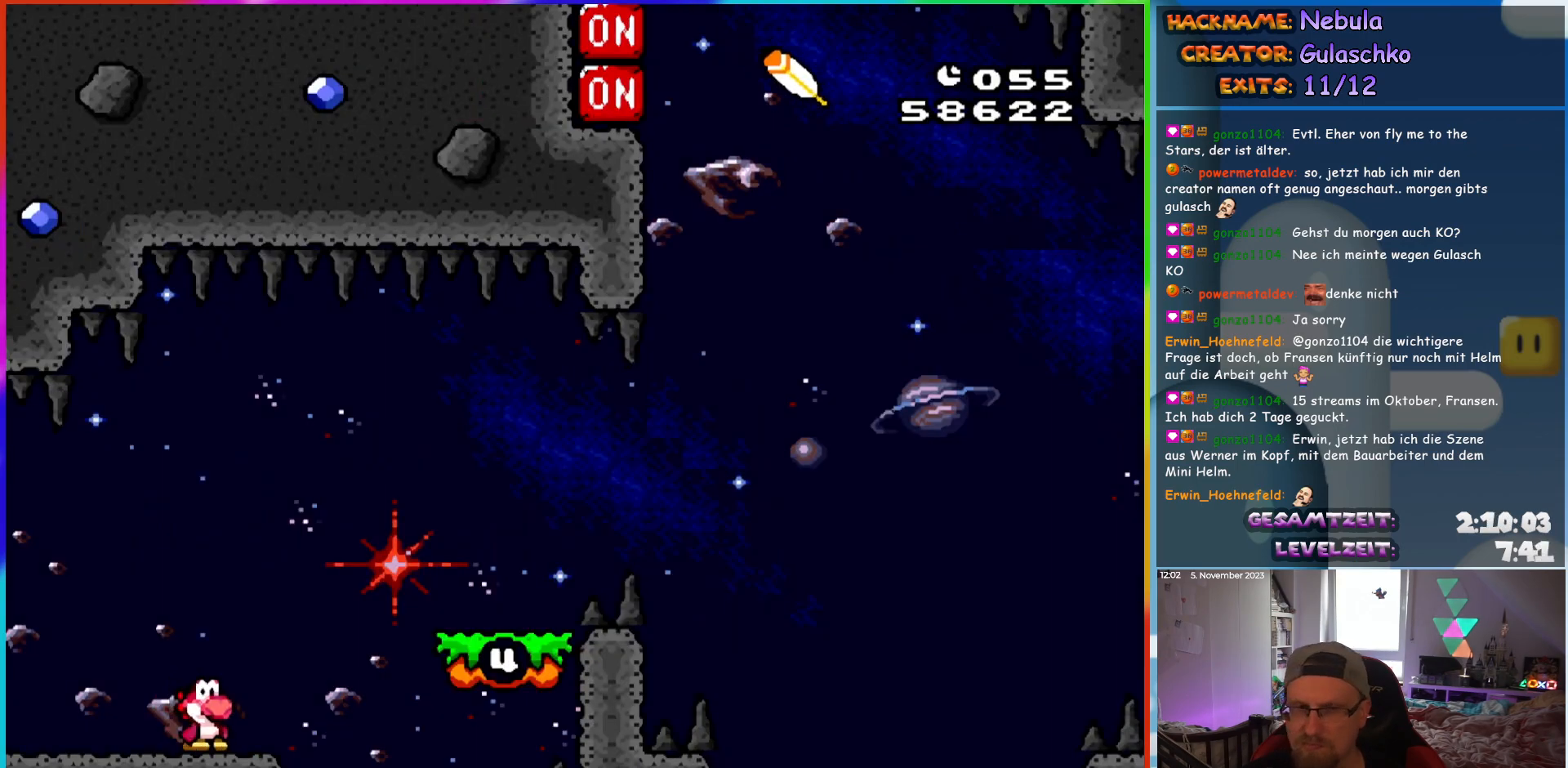
{"buttons": ["Y"], "events": [[83, "B", "down"], [200, "B", "up"], [417, "DPAD_RIGHT", "up"], [433, "DPAD_LEFT", "down"], [500, "DPAD_LEFT", "up"]]}
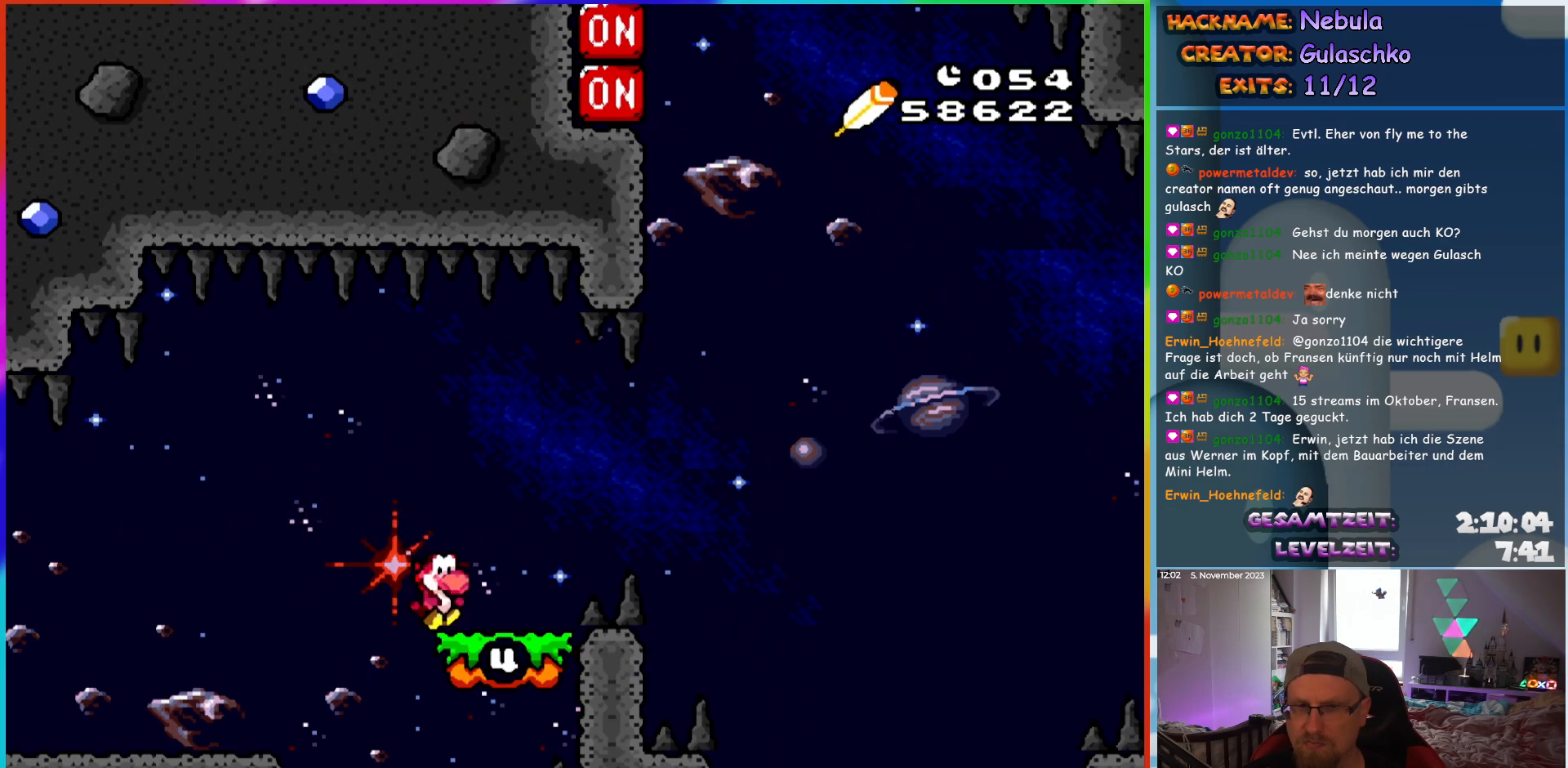
{"buttons": ["Y", "DPAD_LEFT"], "events": [[17, "DPAD_RIGHT", "down"], [100, "B", "down"], [167, "B", "up"], [300, "DPAD_RIGHT", "up"], [317, "DPAD_LEFT", "down"]]}
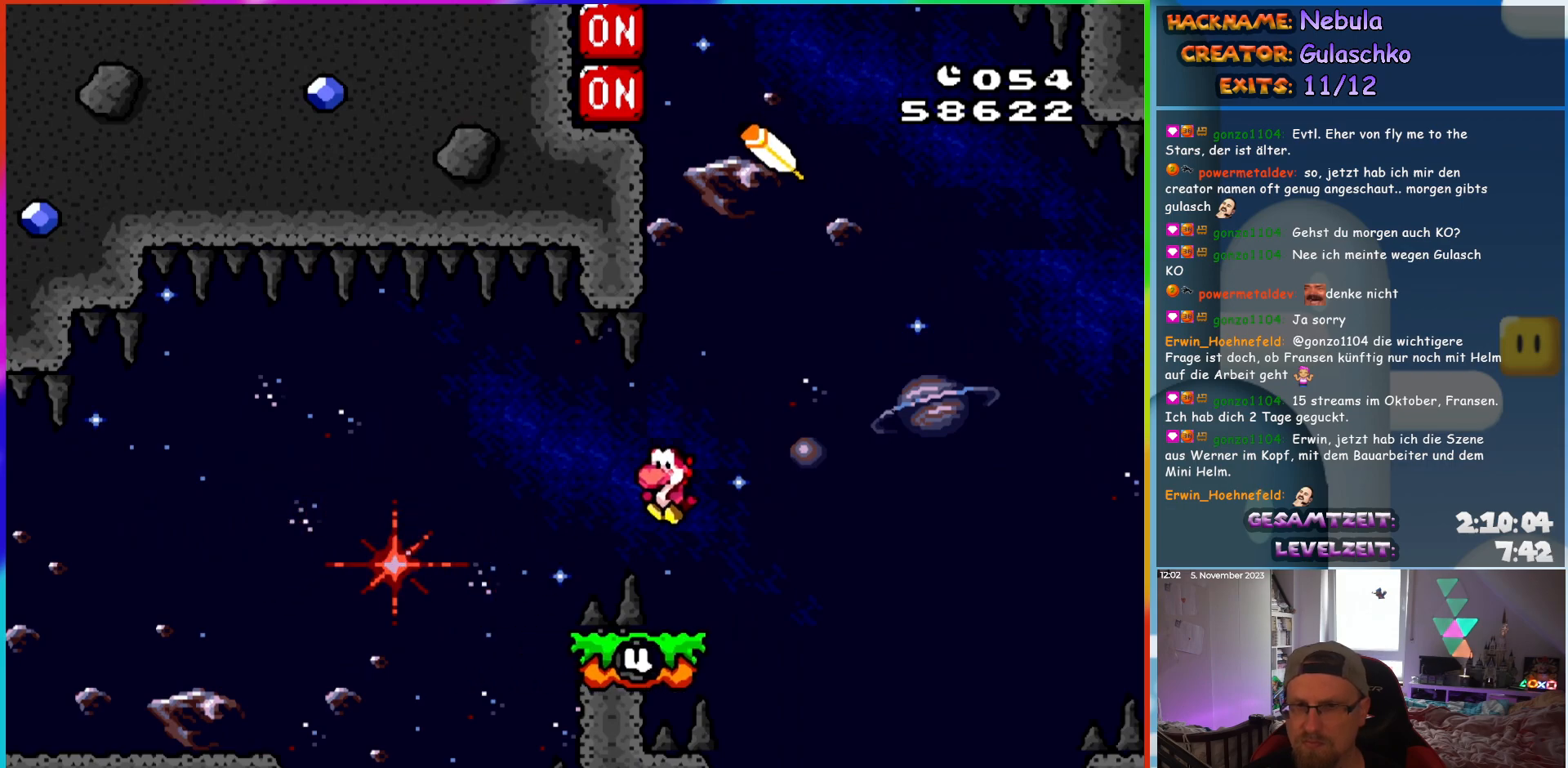
{"buttons": [], "events": [[333, "DPAD_LEFT", "up"], [433, "Y", "up"]]}
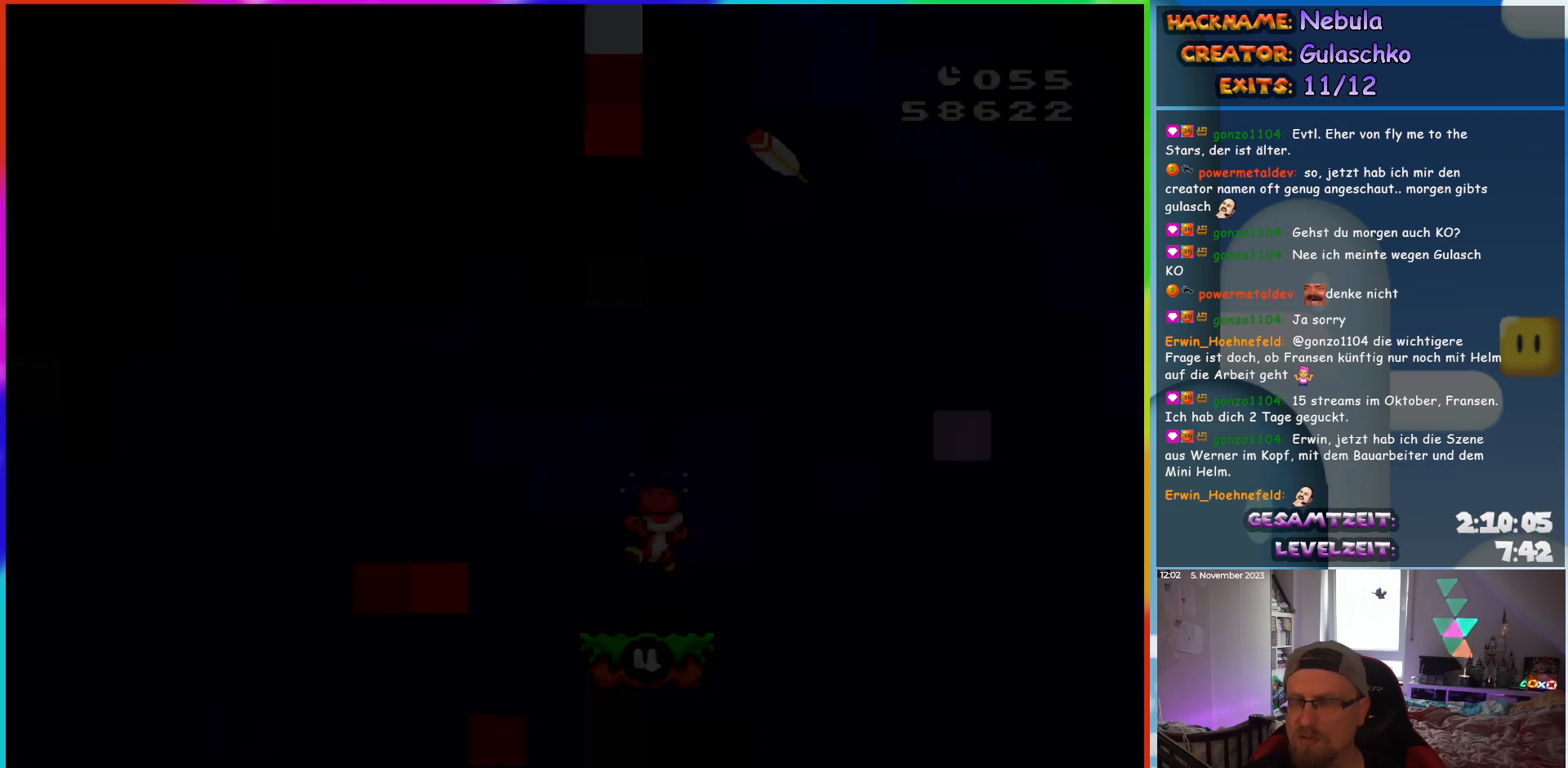
{"buttons": [], "events": []}
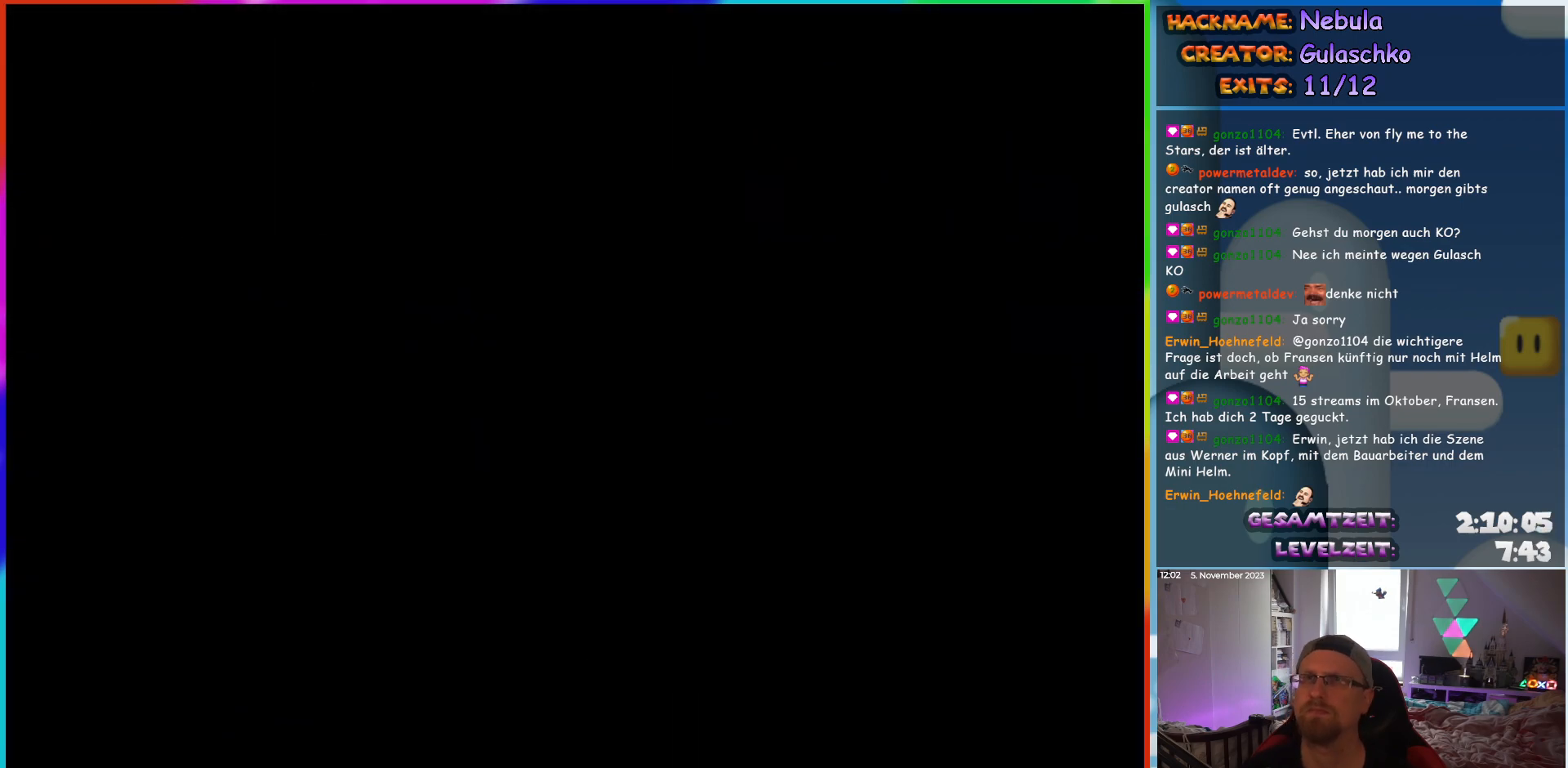
{"buttons": [], "events": []}
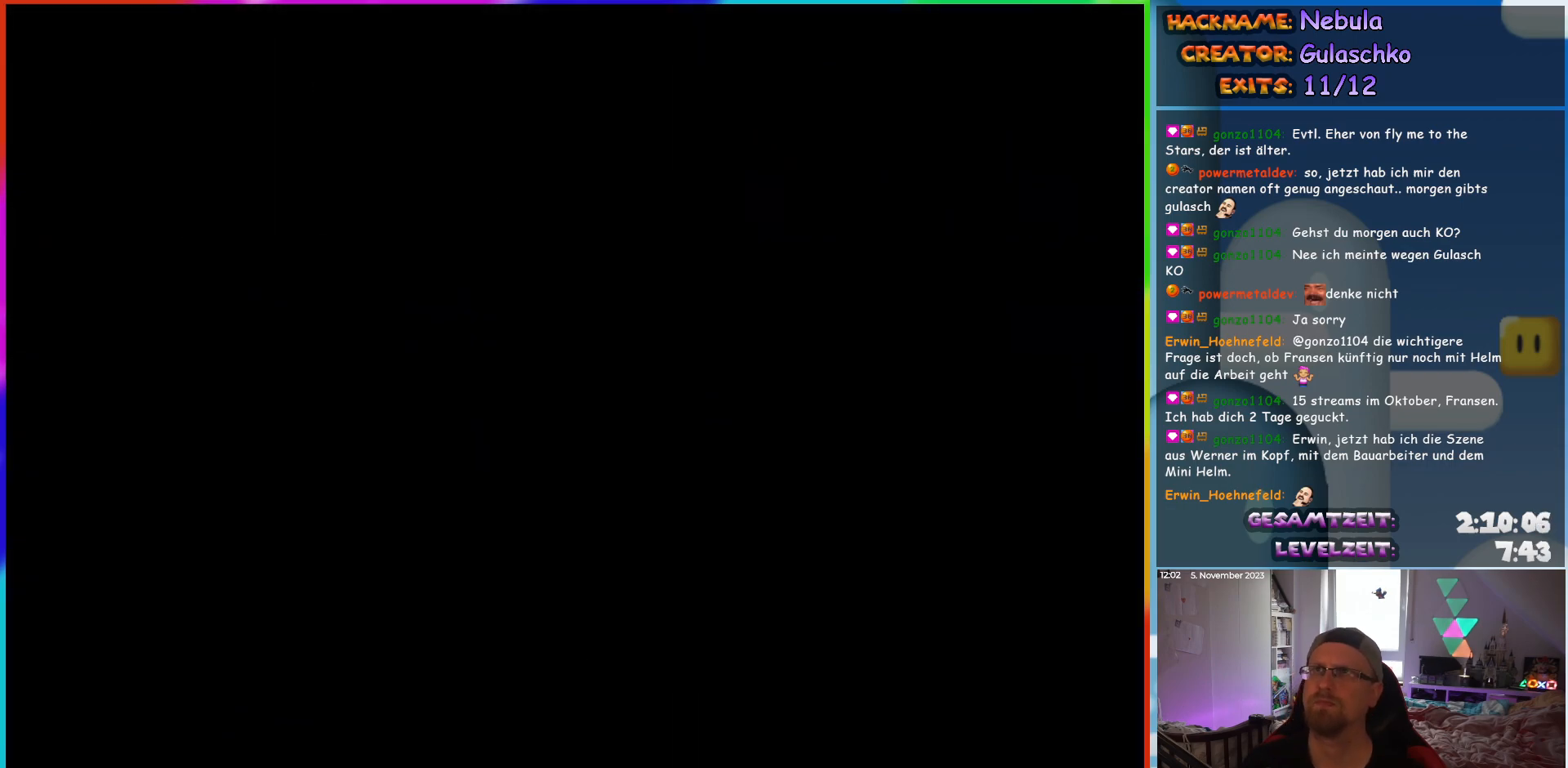
{"buttons": ["Y", "DPAD_RIGHT"], "events": [[433, "DPAD_RIGHT", "down"], [500, "Y", "down"]]}